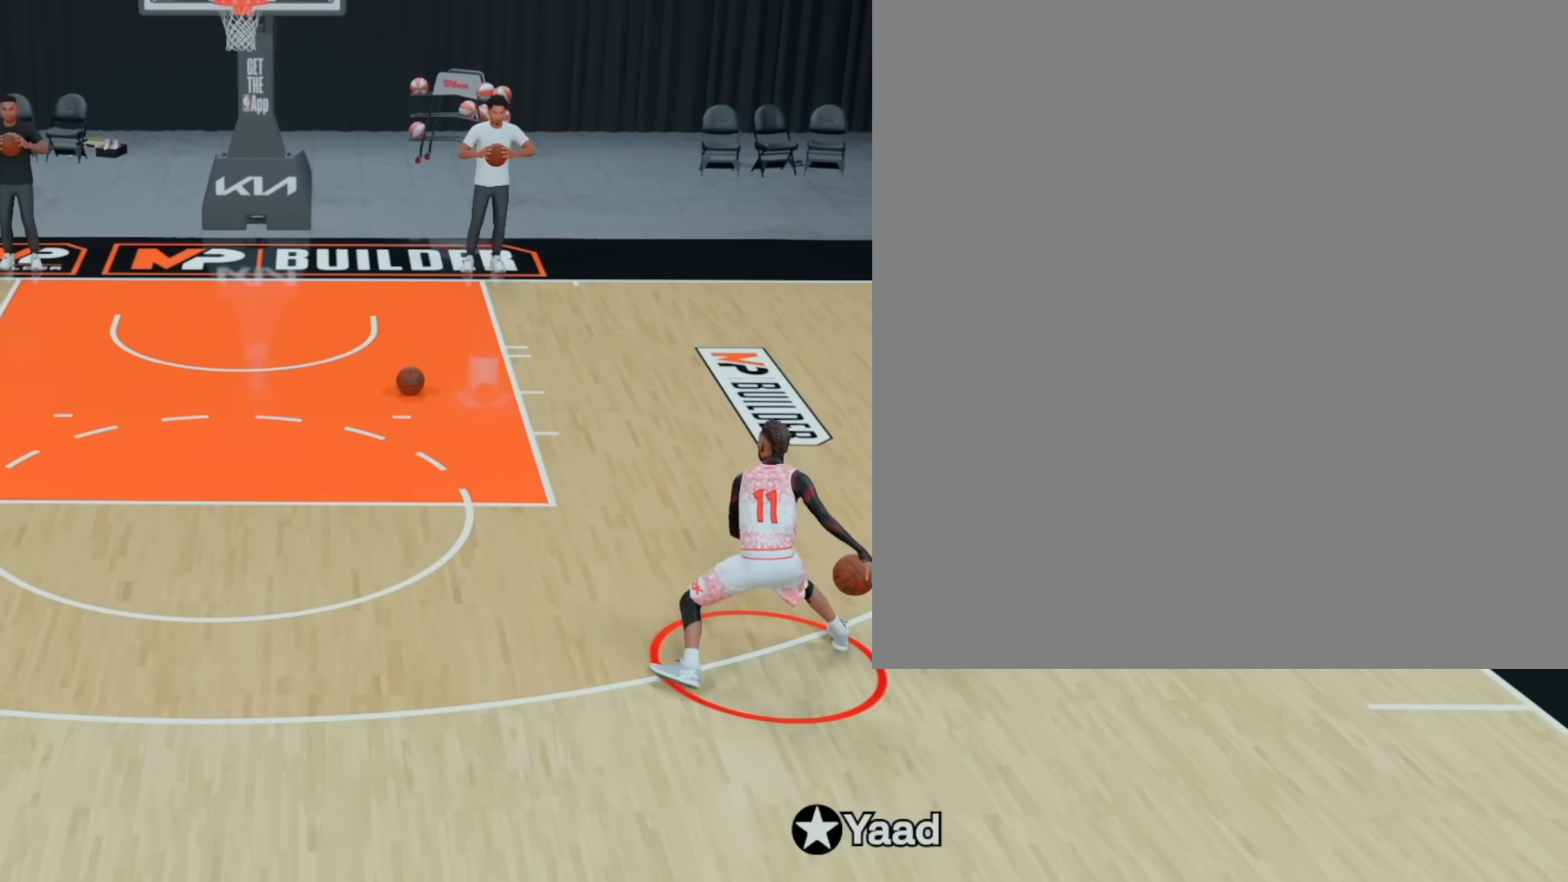
Gameplay with a controller (PlayStation layout); each line is a JSON object with the inputs held at the frame after it. "events" lists button and stick changes between this image and that frame as [ms after this image, input, new state], when the widget could be followed in between. Not read: L1 R1.
{"buttons": ["R2"], "left_stick": "left", "right_stick": "center", "events": []}
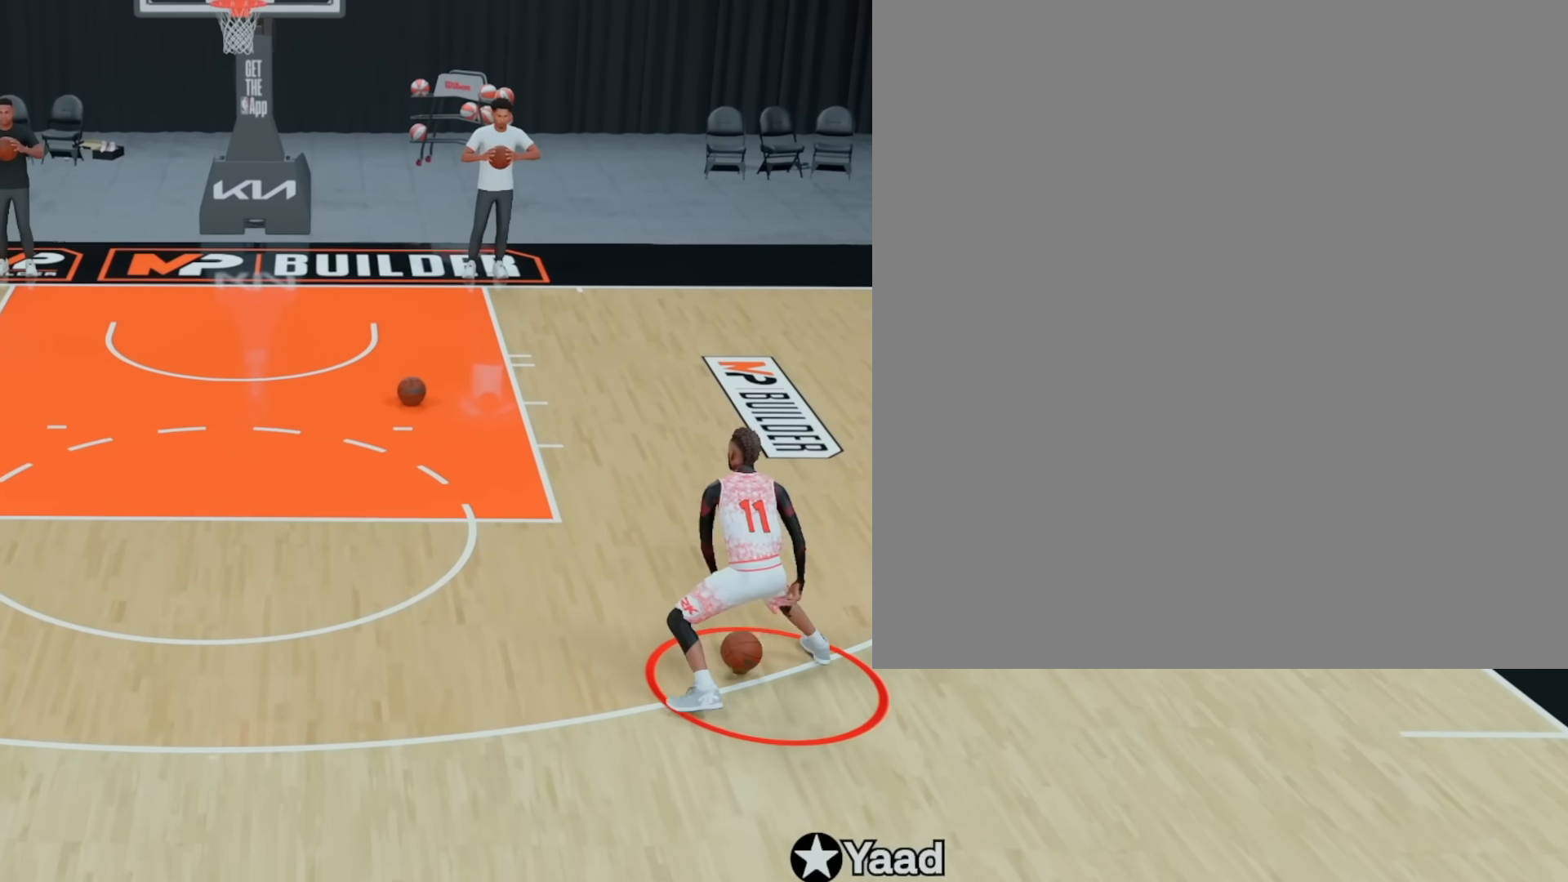
{"buttons": ["R2"], "left_stick": "left", "right_stick": "center", "events": []}
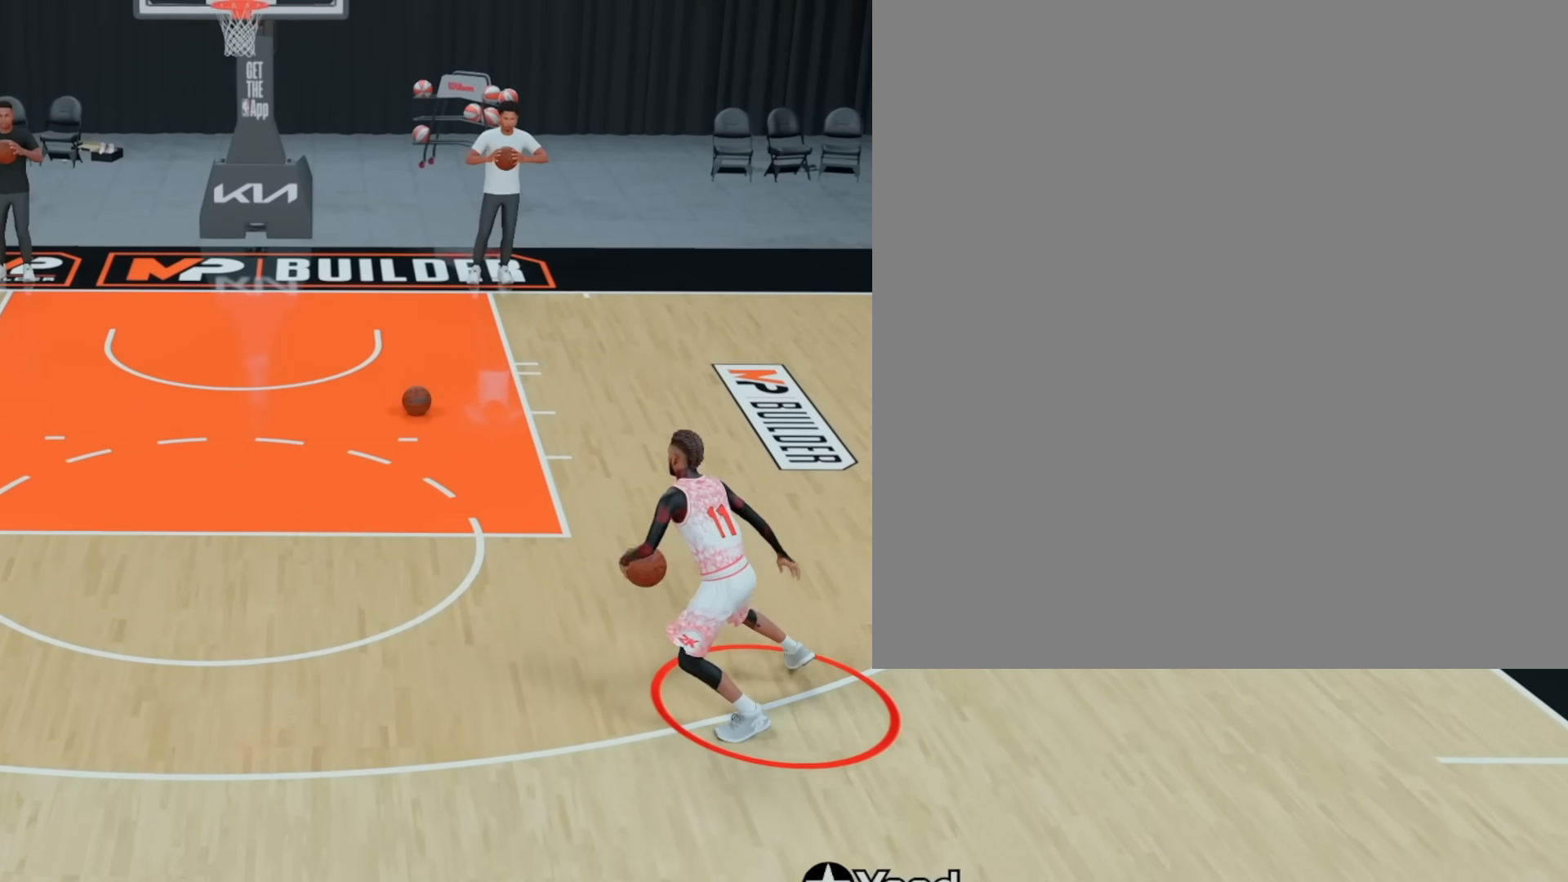
{"buttons": ["R2"], "left_stick": "left", "right_stick": "center", "events": []}
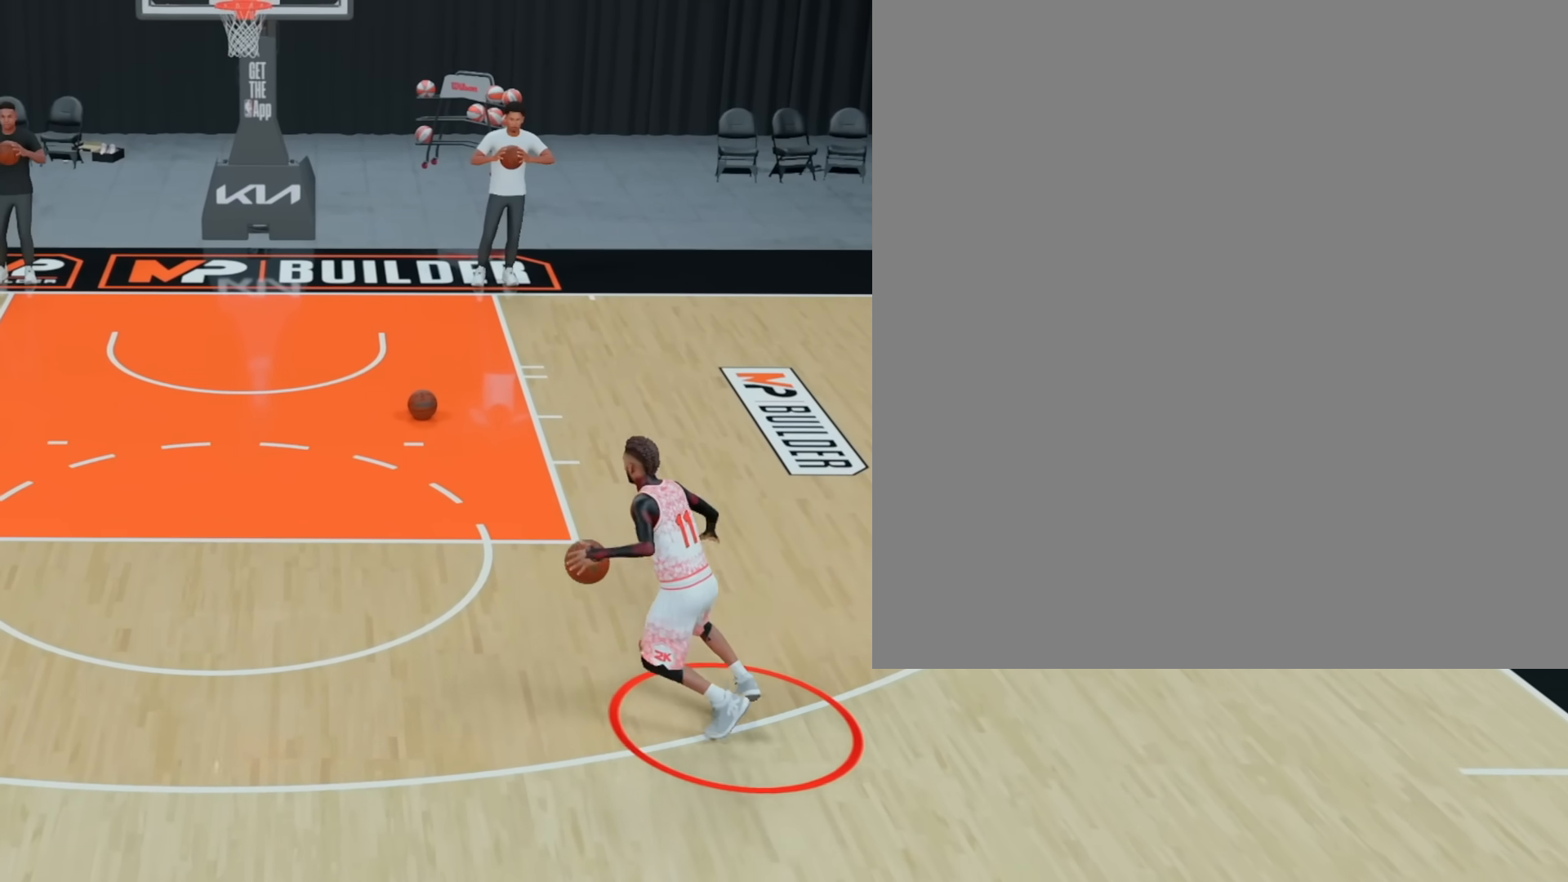
{"buttons": ["R2"], "left_stick": "left", "right_stick": "center", "events": []}
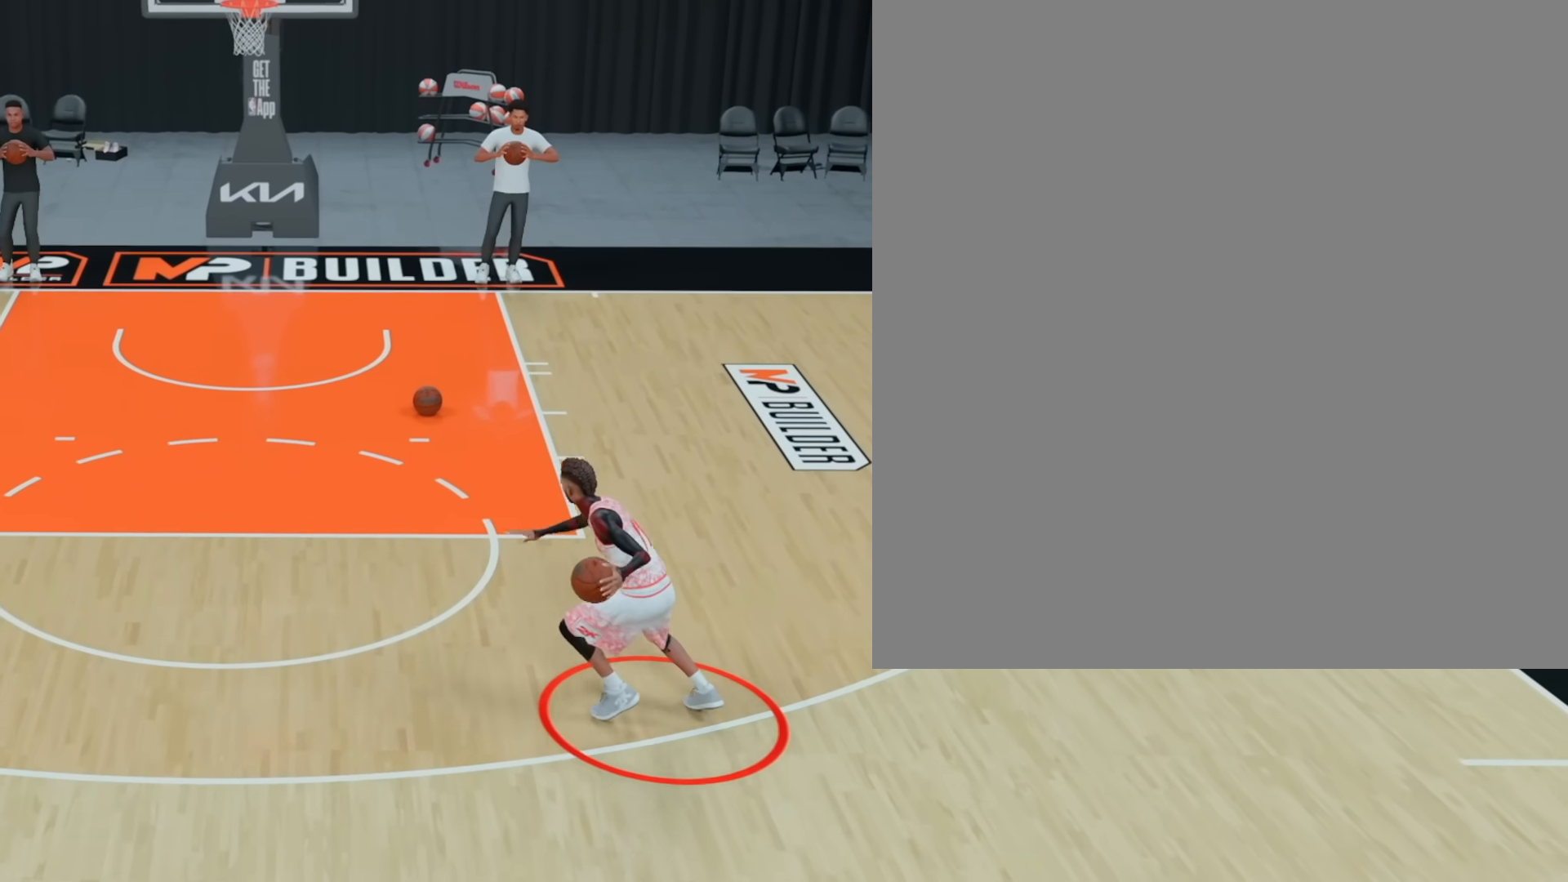
{"buttons": ["R2"], "left_stick": "left", "right_stick": "center", "events": []}
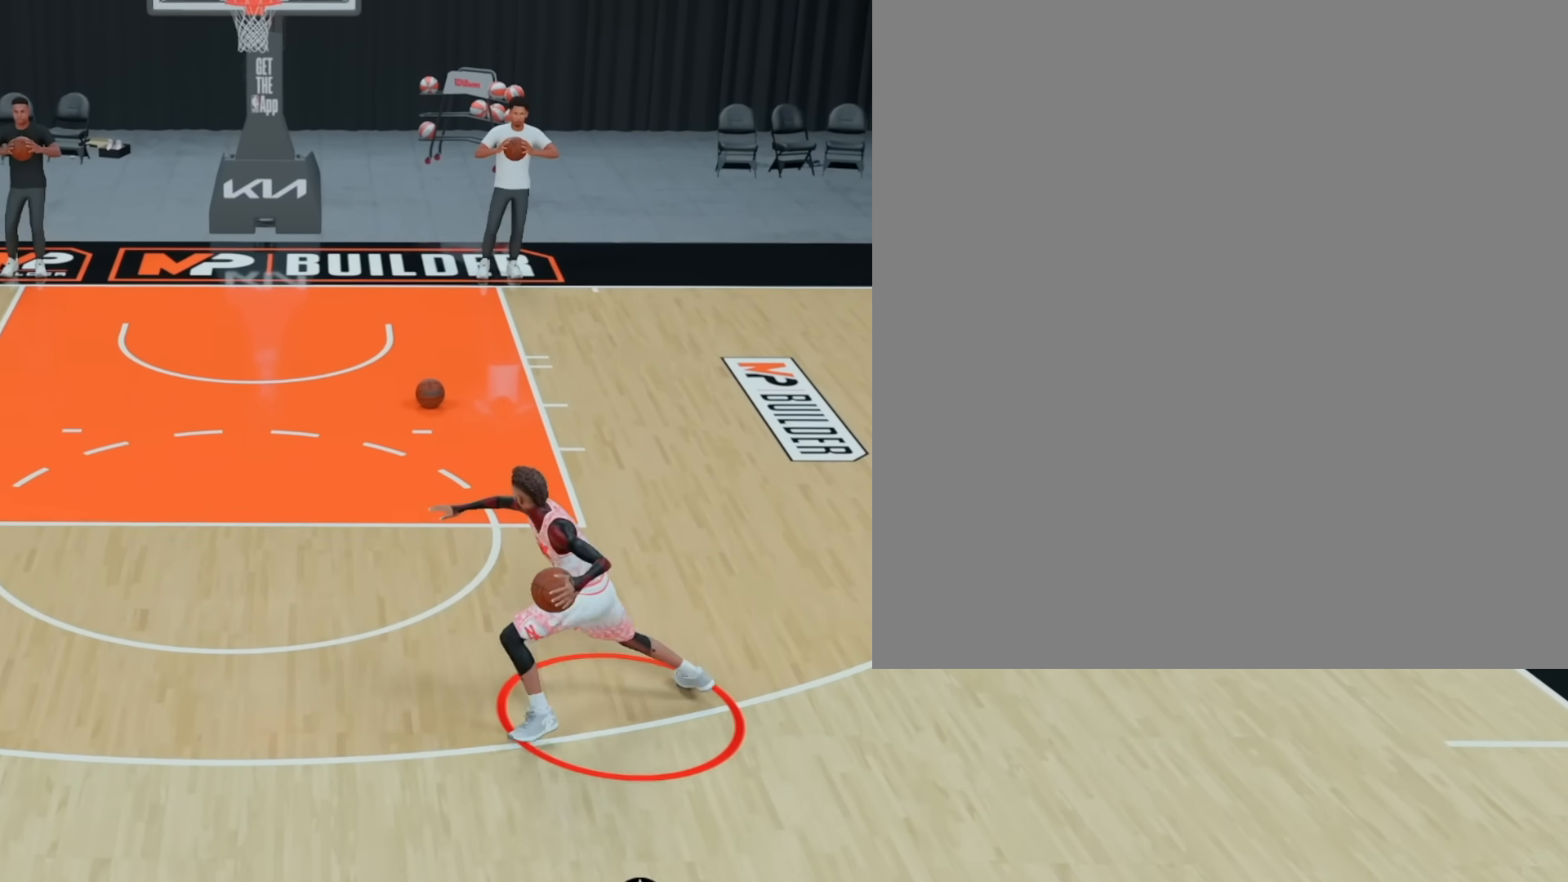
{"buttons": ["L2", "R2"], "left_stick": "center", "right_stick": "center", "events": [[33, "L2", "down"], [367, "left_stick", "center"]]}
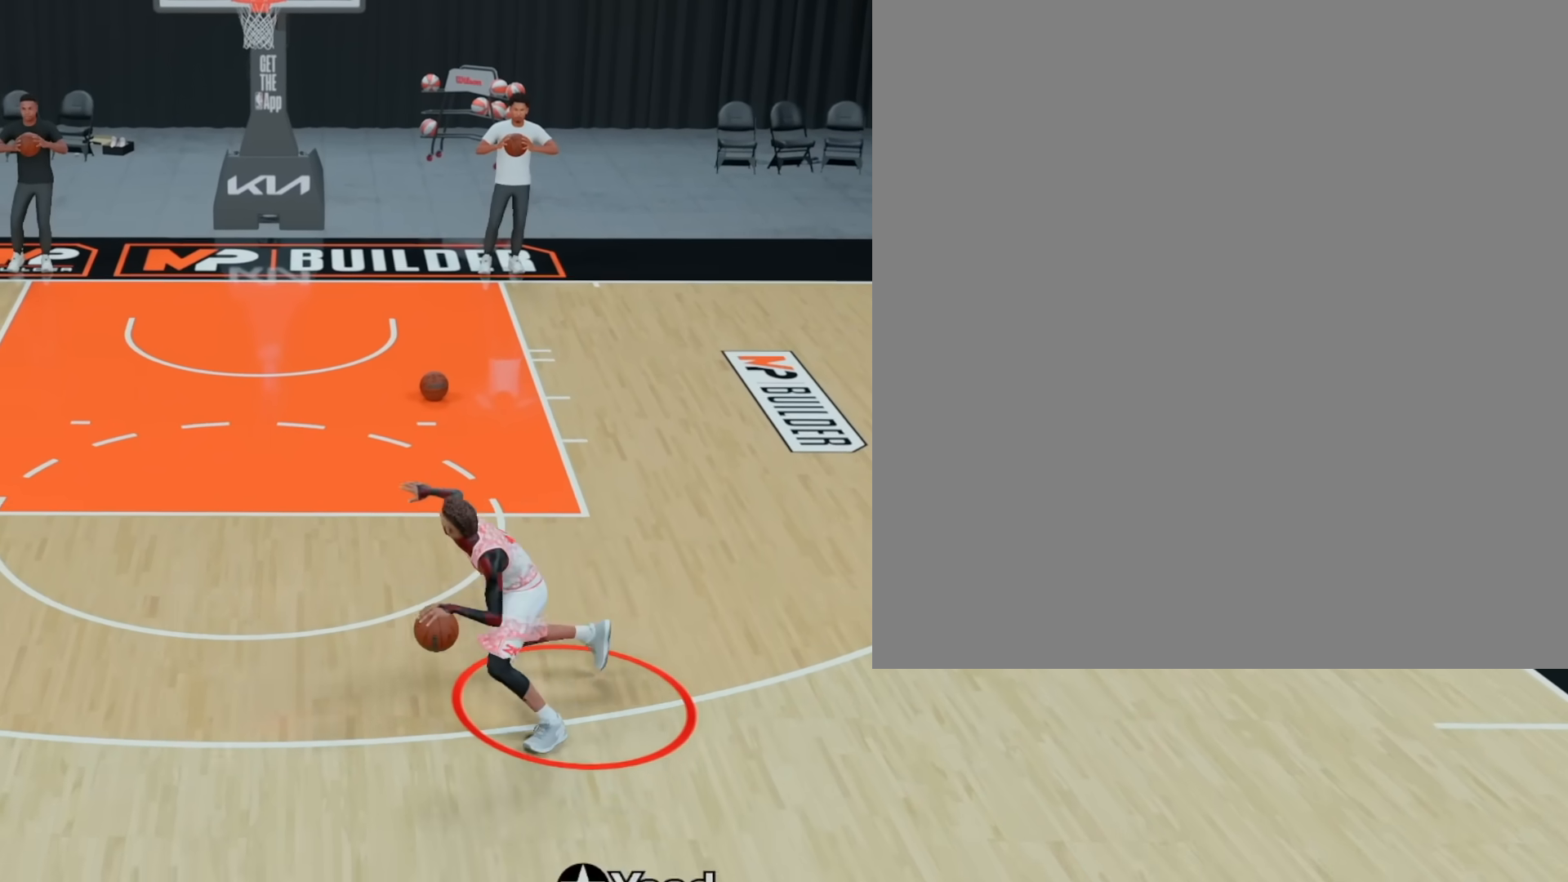
{"buttons": ["L2", "R2"], "left_stick": "center", "right_stick": "center", "events": []}
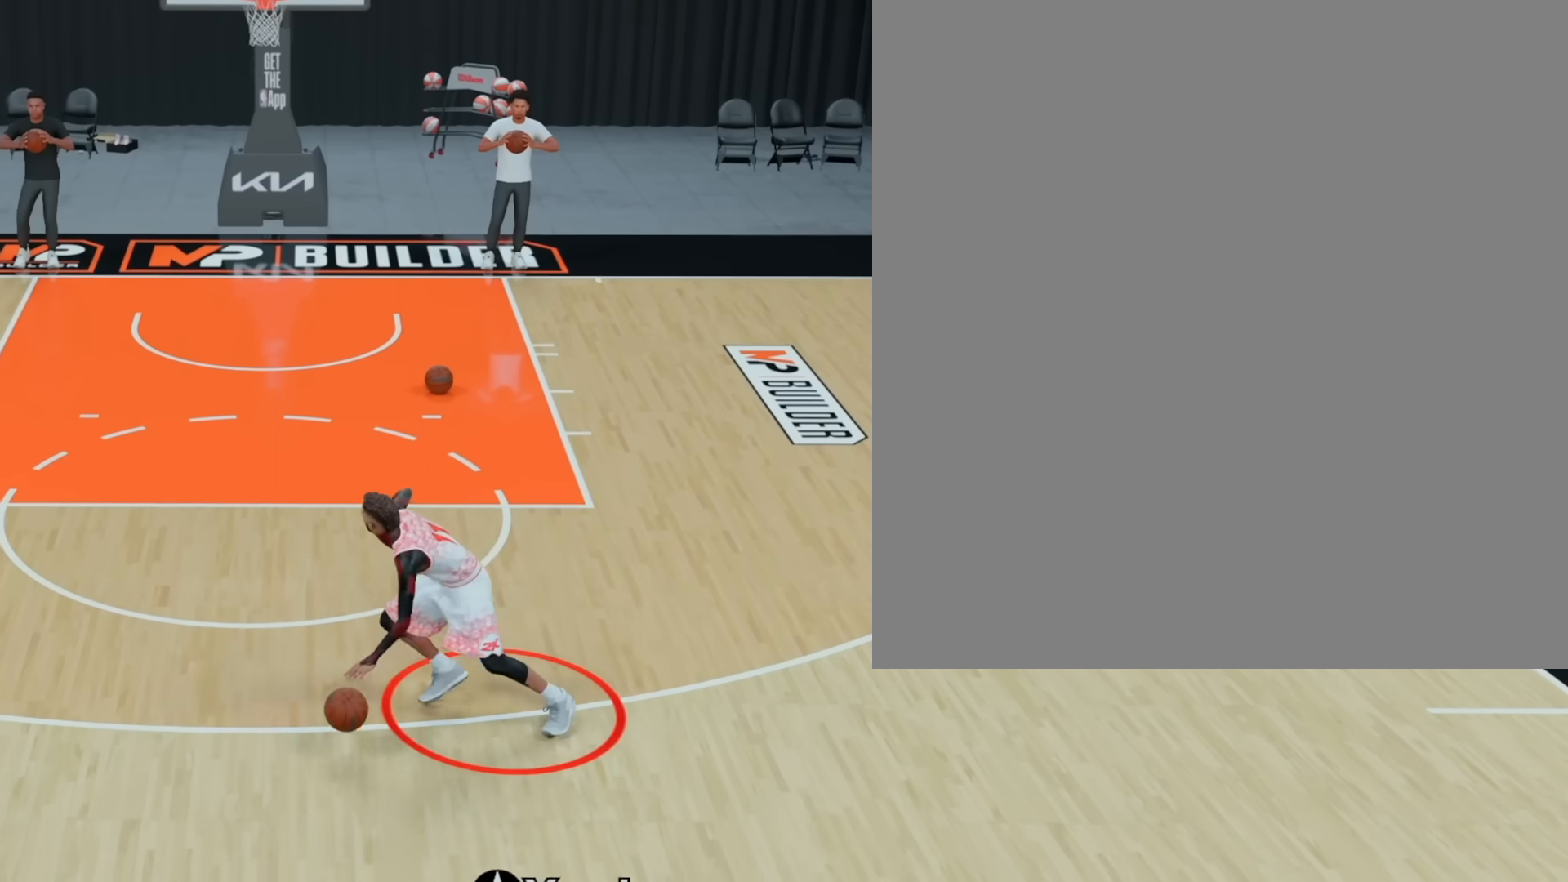
{"buttons": ["L2", "R2"], "left_stick": "center", "right_stick": "right", "events": [[100, "right_stick", "right"]]}
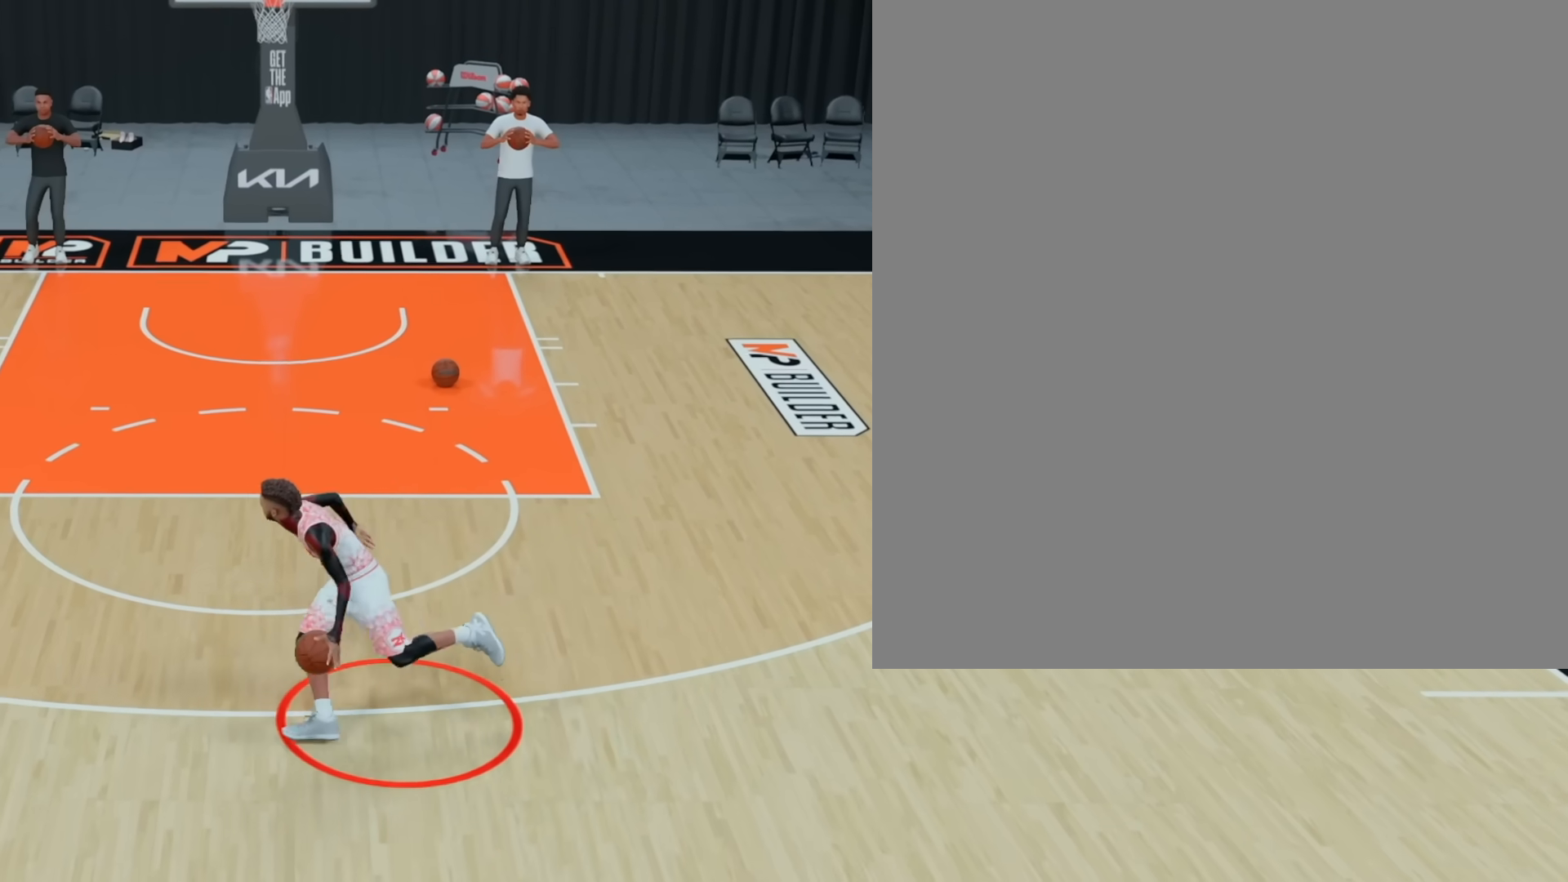
{"buttons": ["L2", "R2"], "left_stick": "center", "right_stick": "center", "events": [[67, "right_stick", "center"]]}
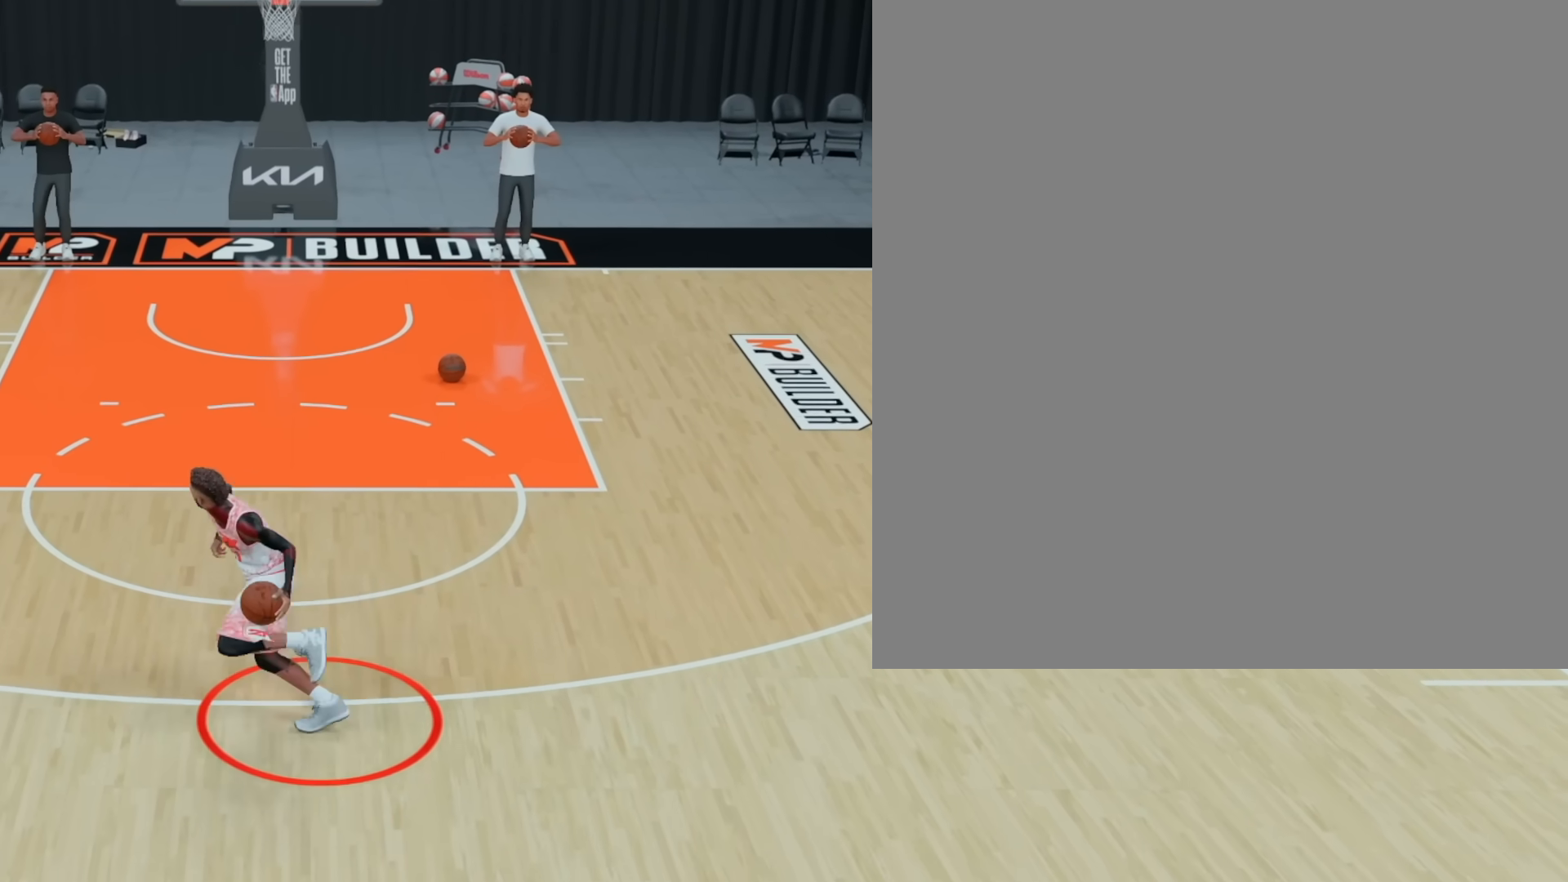
{"buttons": ["L2", "R2"], "left_stick": "center", "right_stick": "center", "events": []}
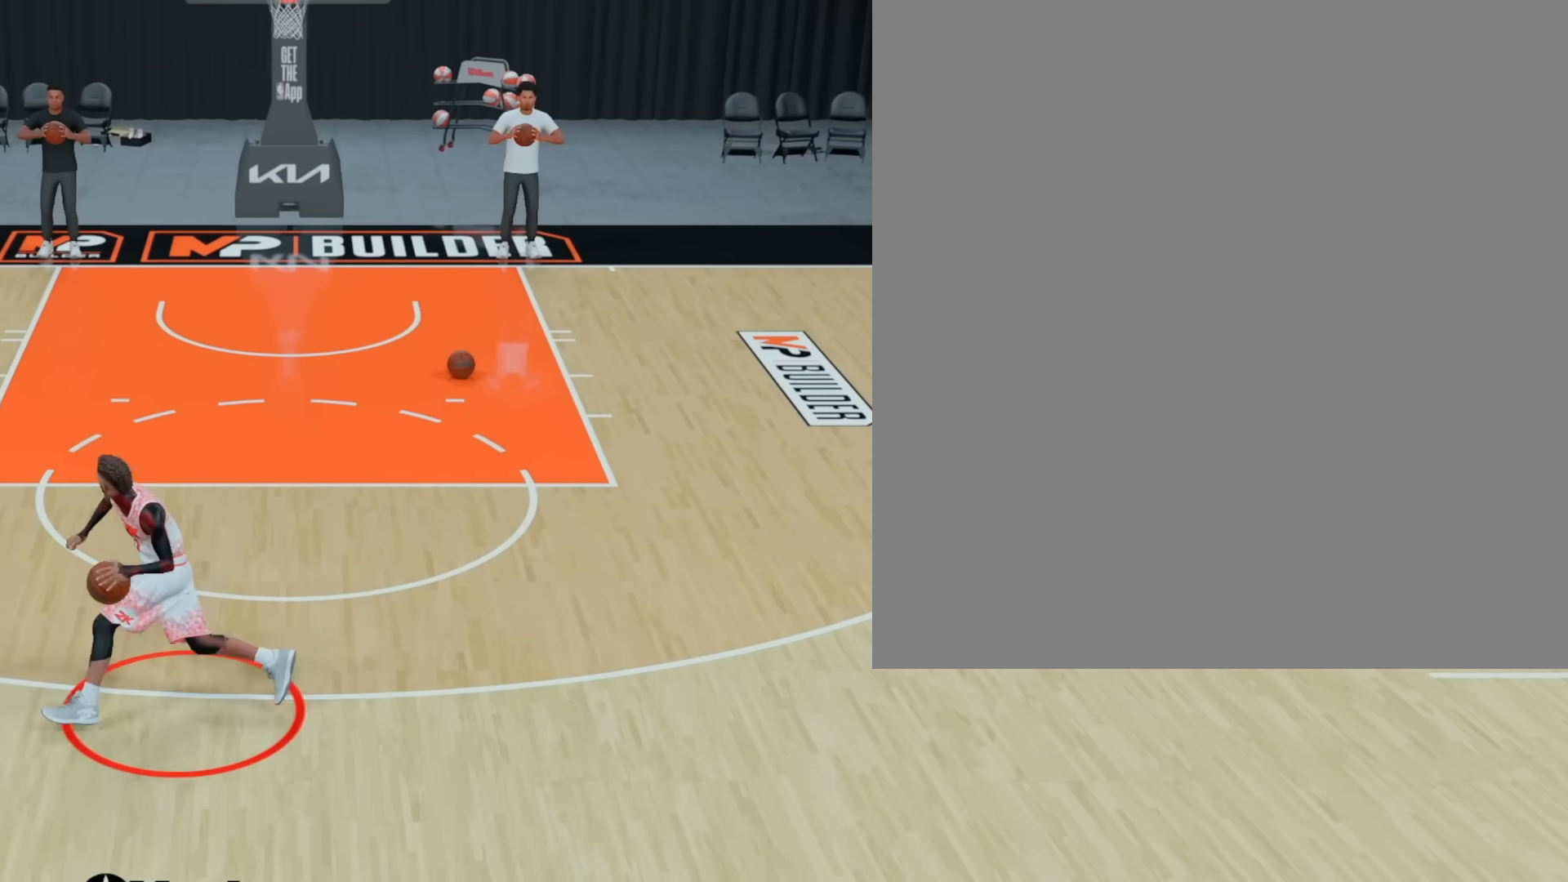
{"buttons": ["R2"], "left_stick": "up-right", "right_stick": "center", "events": [[200, "L2", "up"], [333, "left_stick", "up-right"]]}
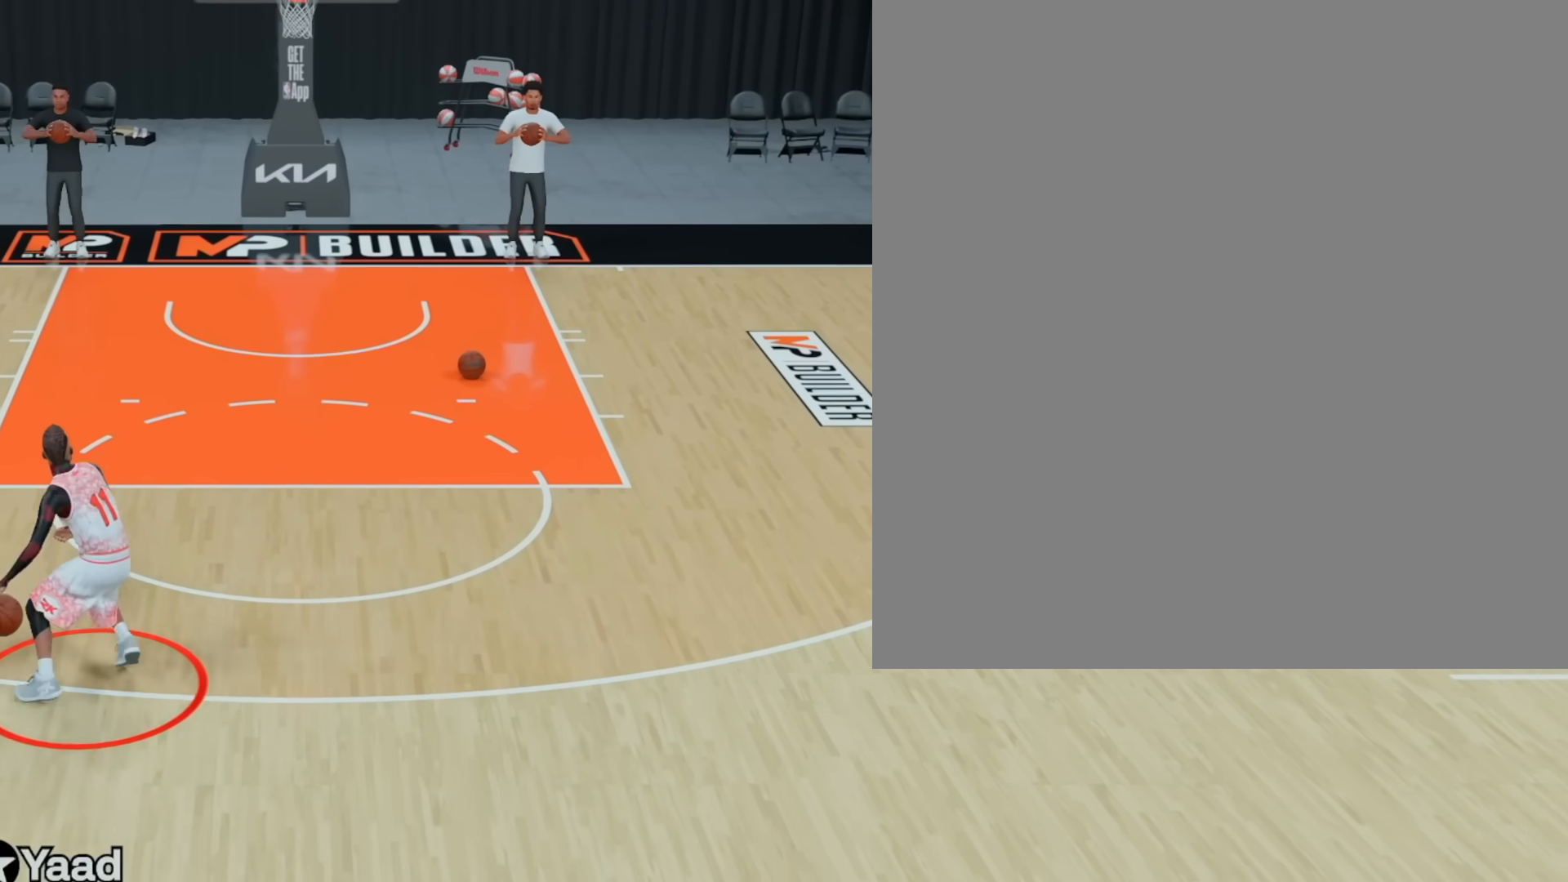
{"buttons": ["R2"], "left_stick": "up-right", "right_stick": "center", "events": []}
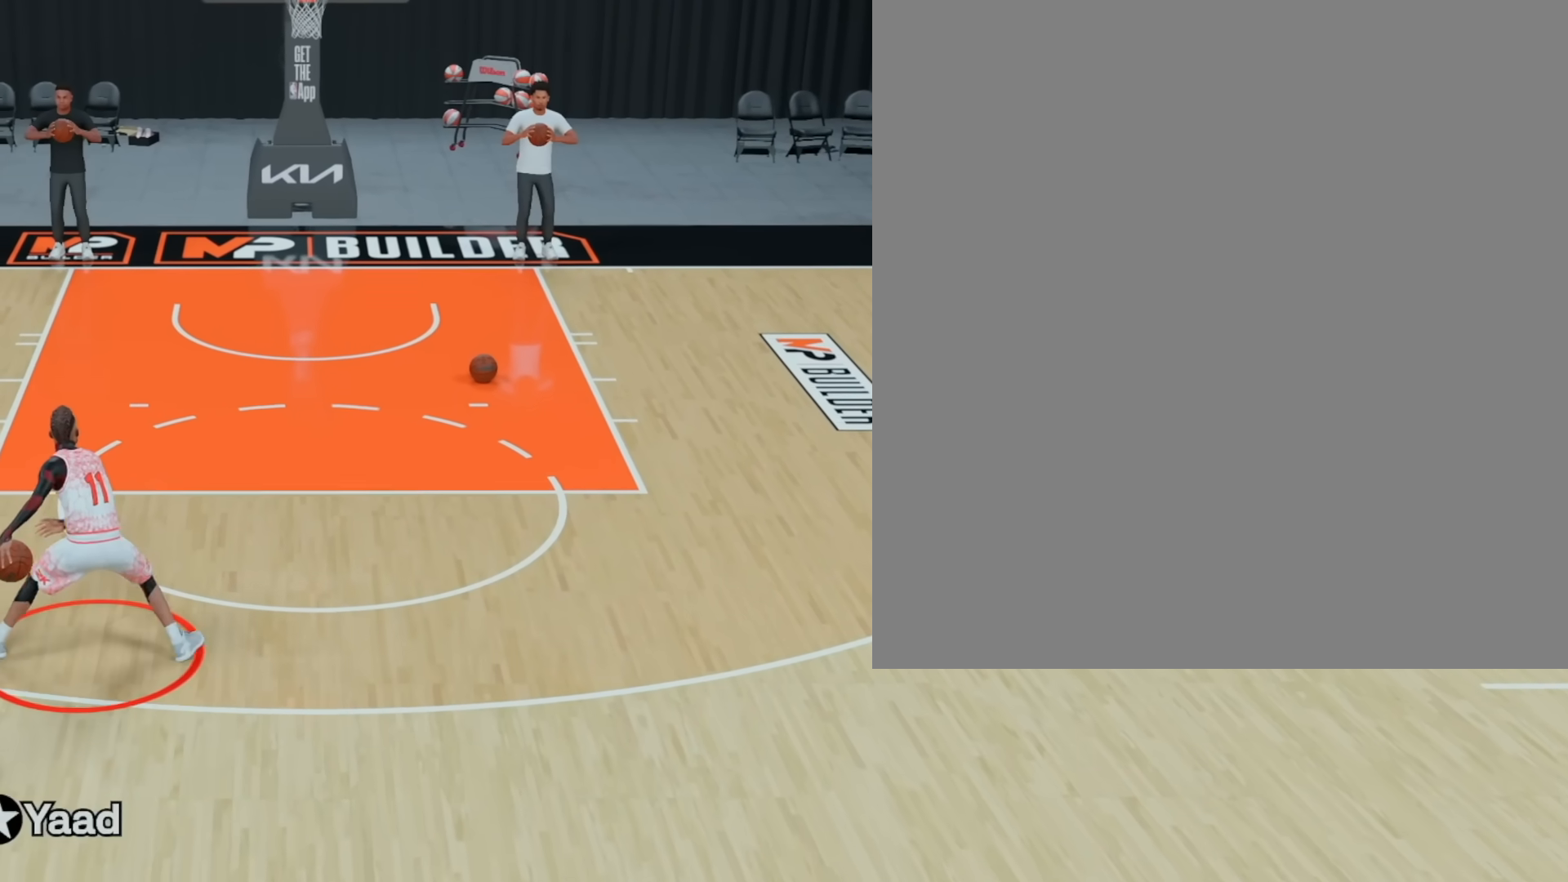
{"buttons": ["R2"], "left_stick": "up-right", "right_stick": "center", "events": []}
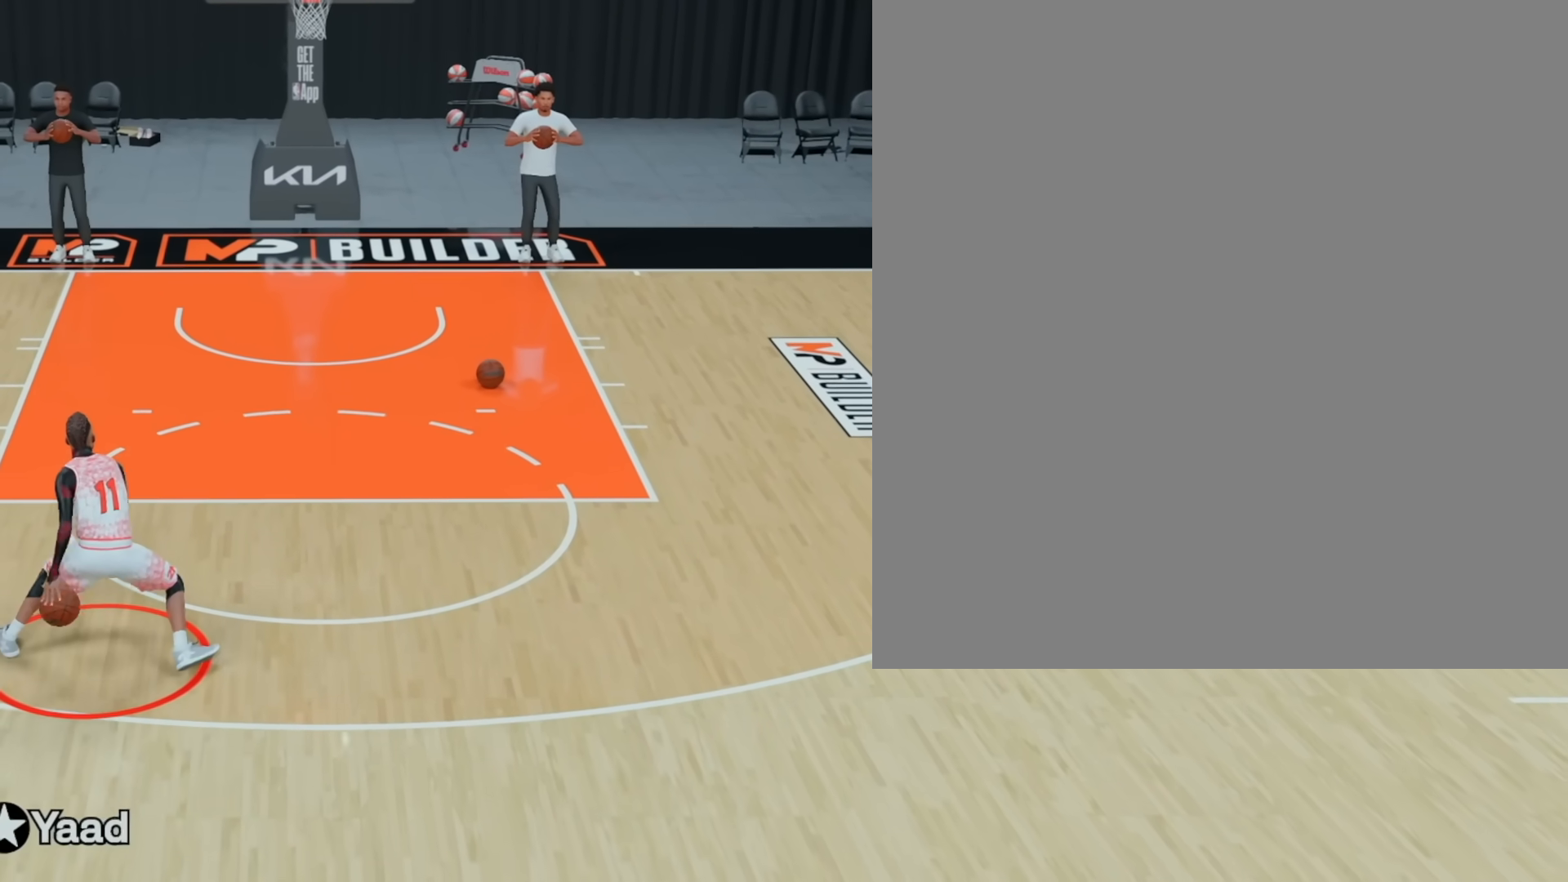
{"buttons": ["R2"], "left_stick": "right", "right_stick": "center", "events": [[367, "left_stick", "right"]]}
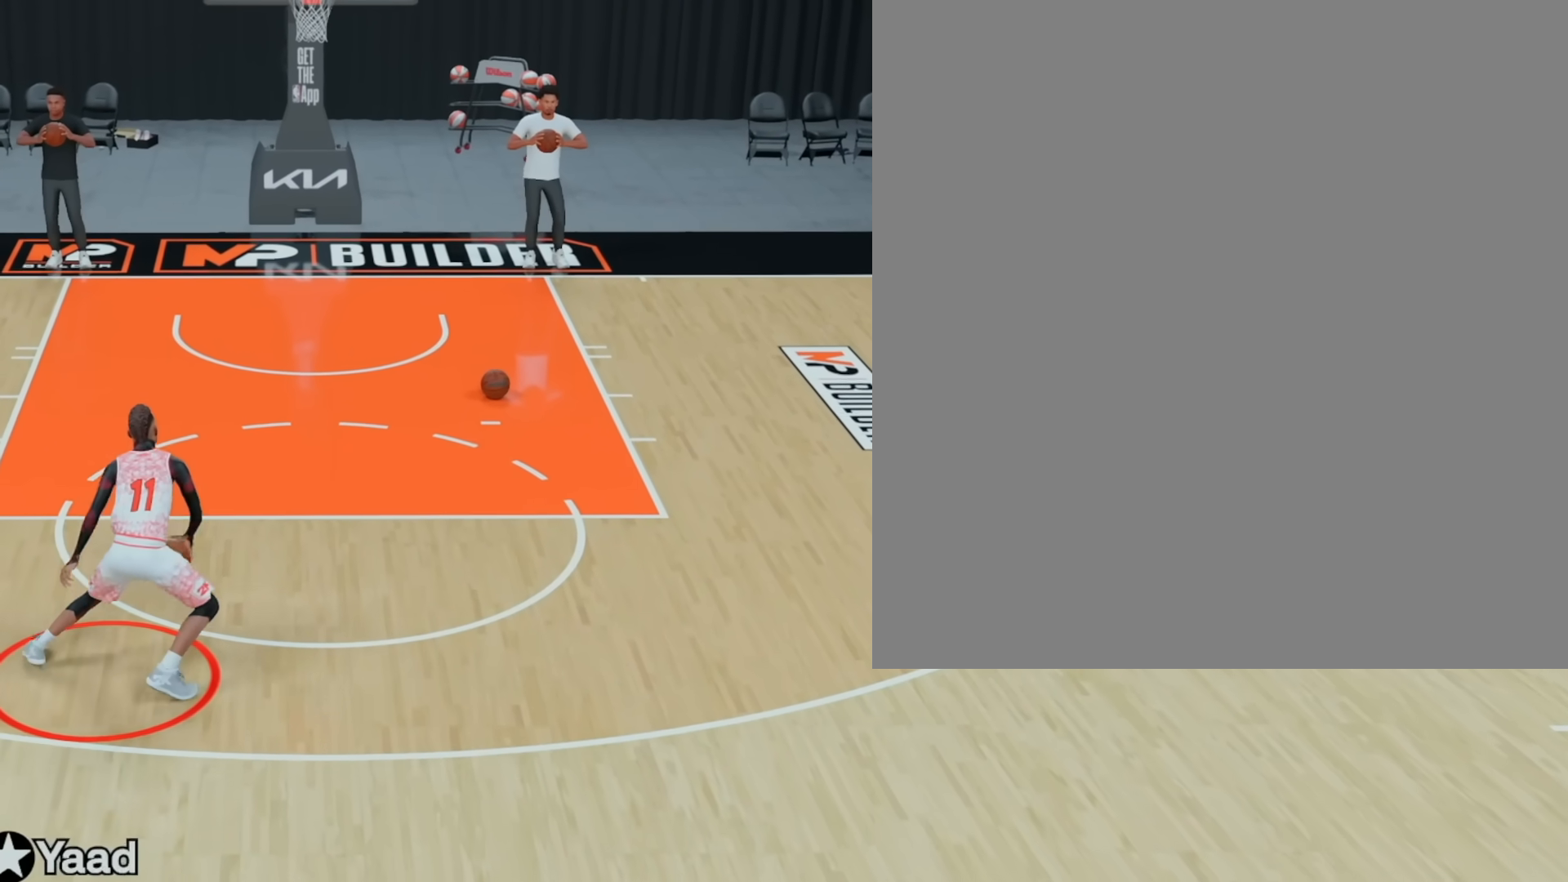
{"buttons": ["R2"], "left_stick": "right", "right_stick": "center", "events": []}
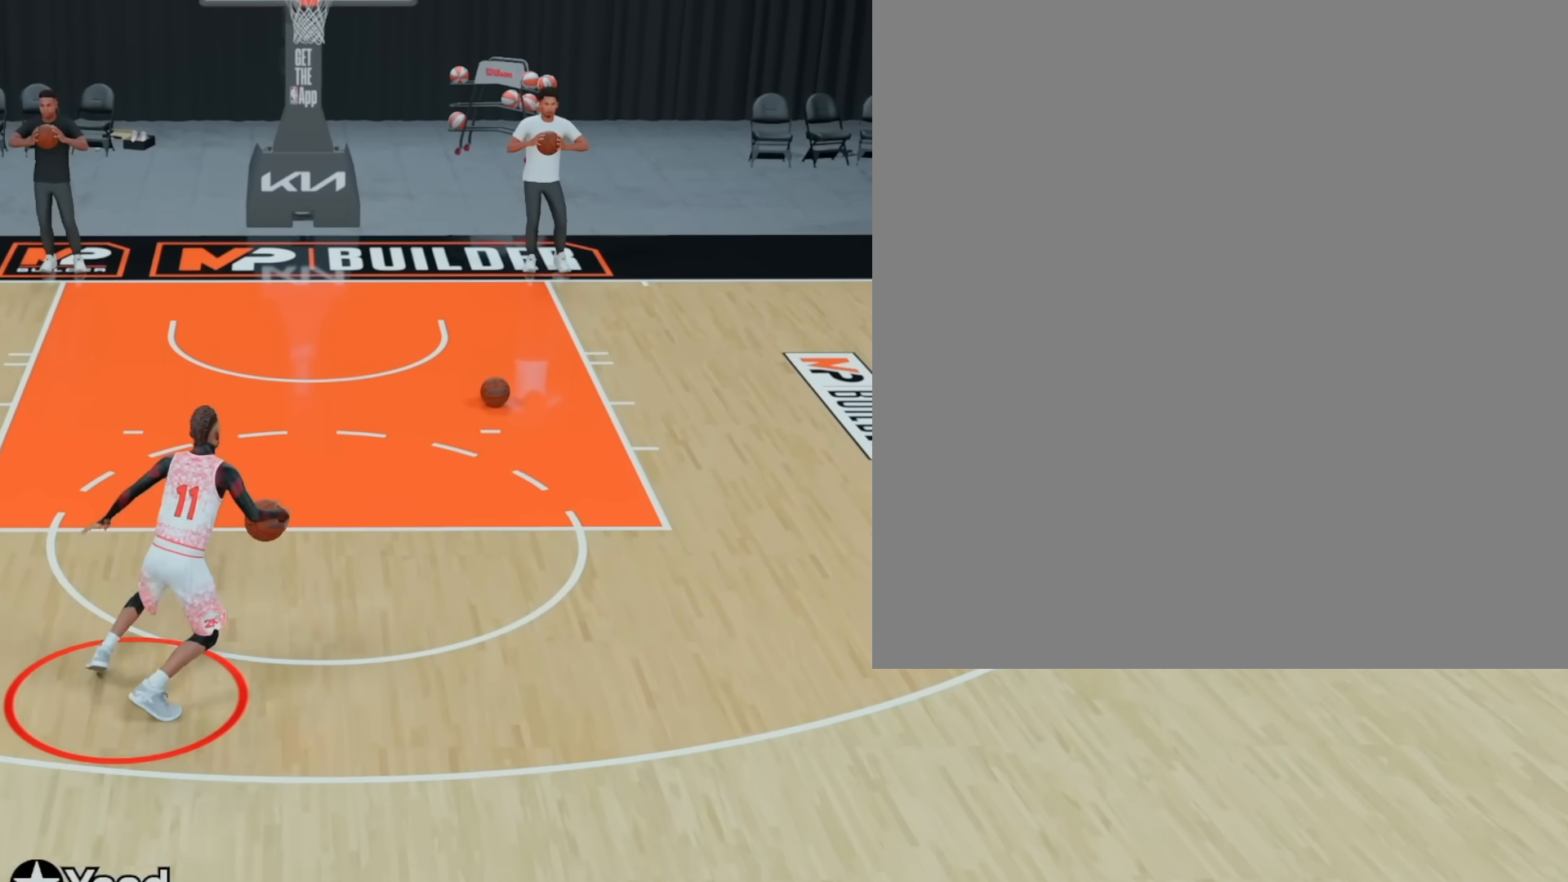
{"buttons": ["R2"], "left_stick": "right", "right_stick": "center", "events": []}
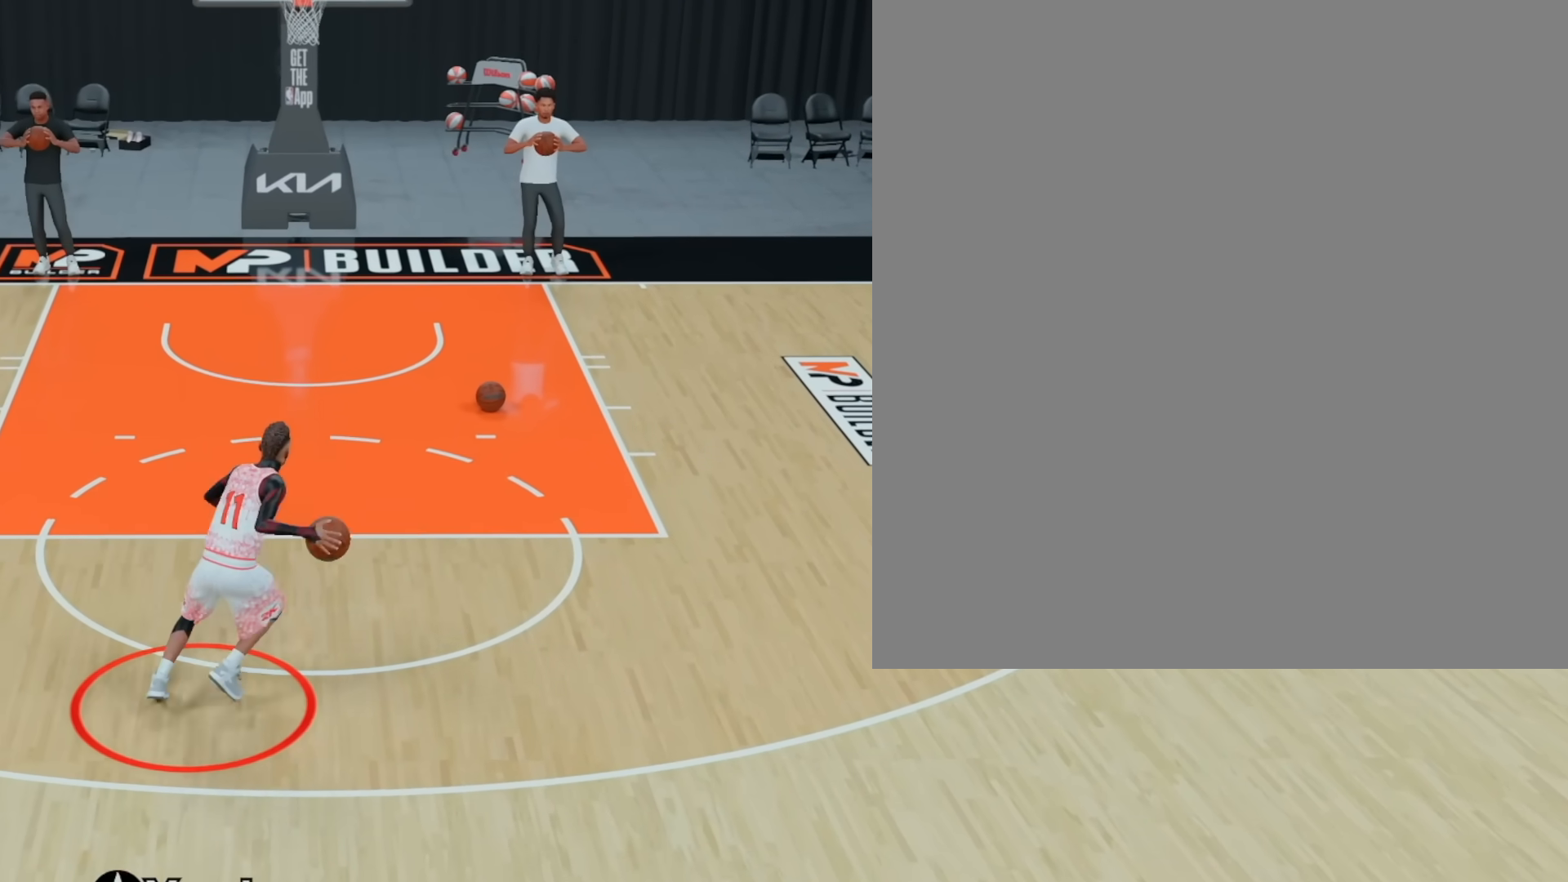
{"buttons": ["R2"], "left_stick": "down-right", "right_stick": "center", "events": [[467, "left_stick", "down-right"]]}
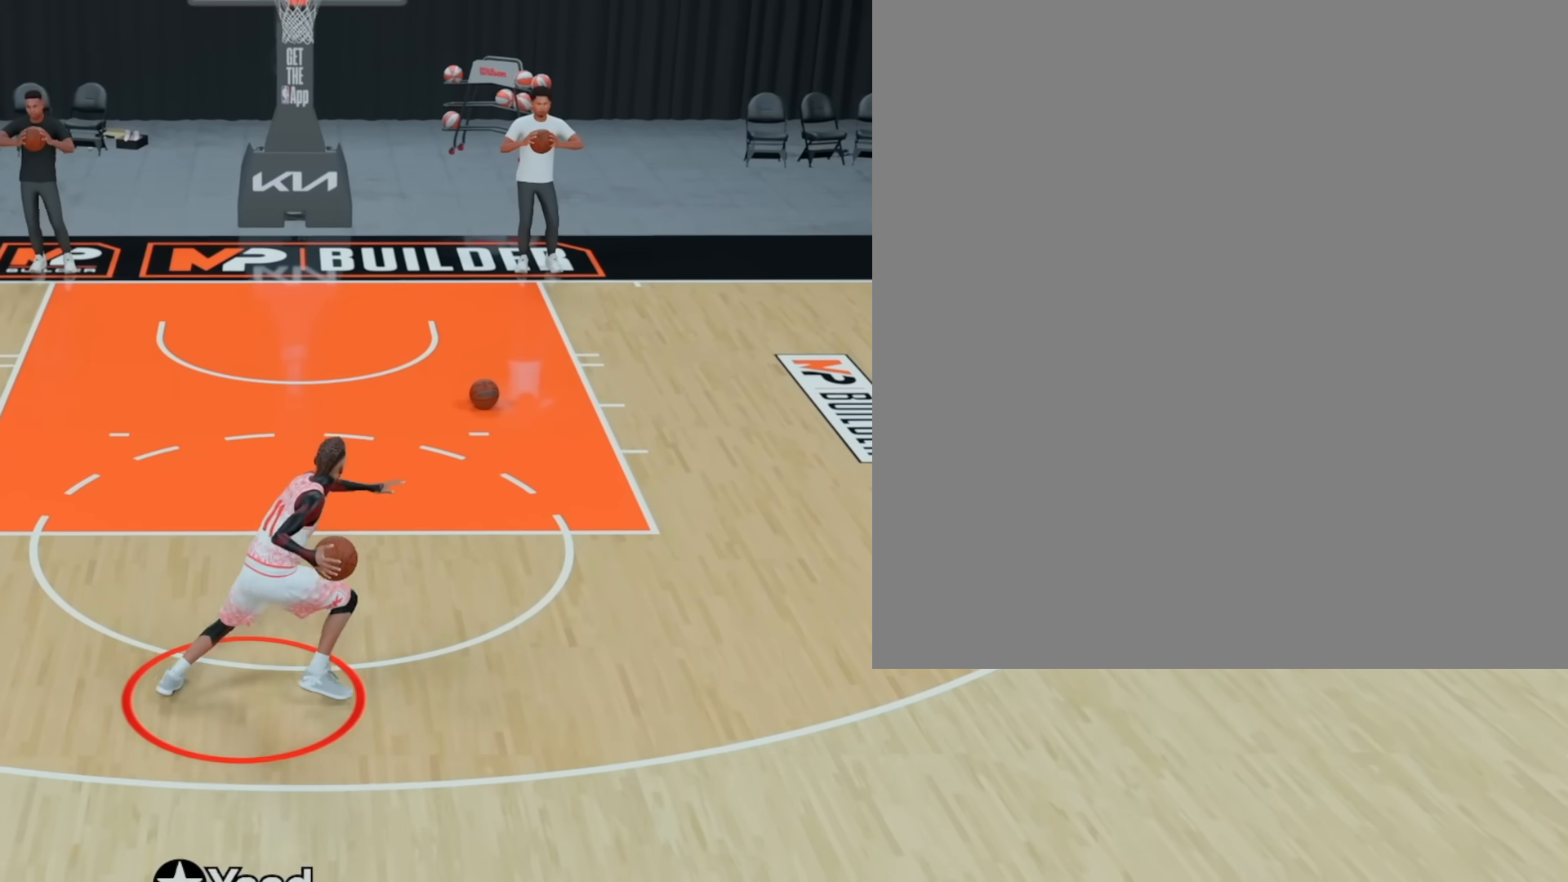
{"buttons": ["R2"], "left_stick": "down-right", "right_stick": "center", "events": []}
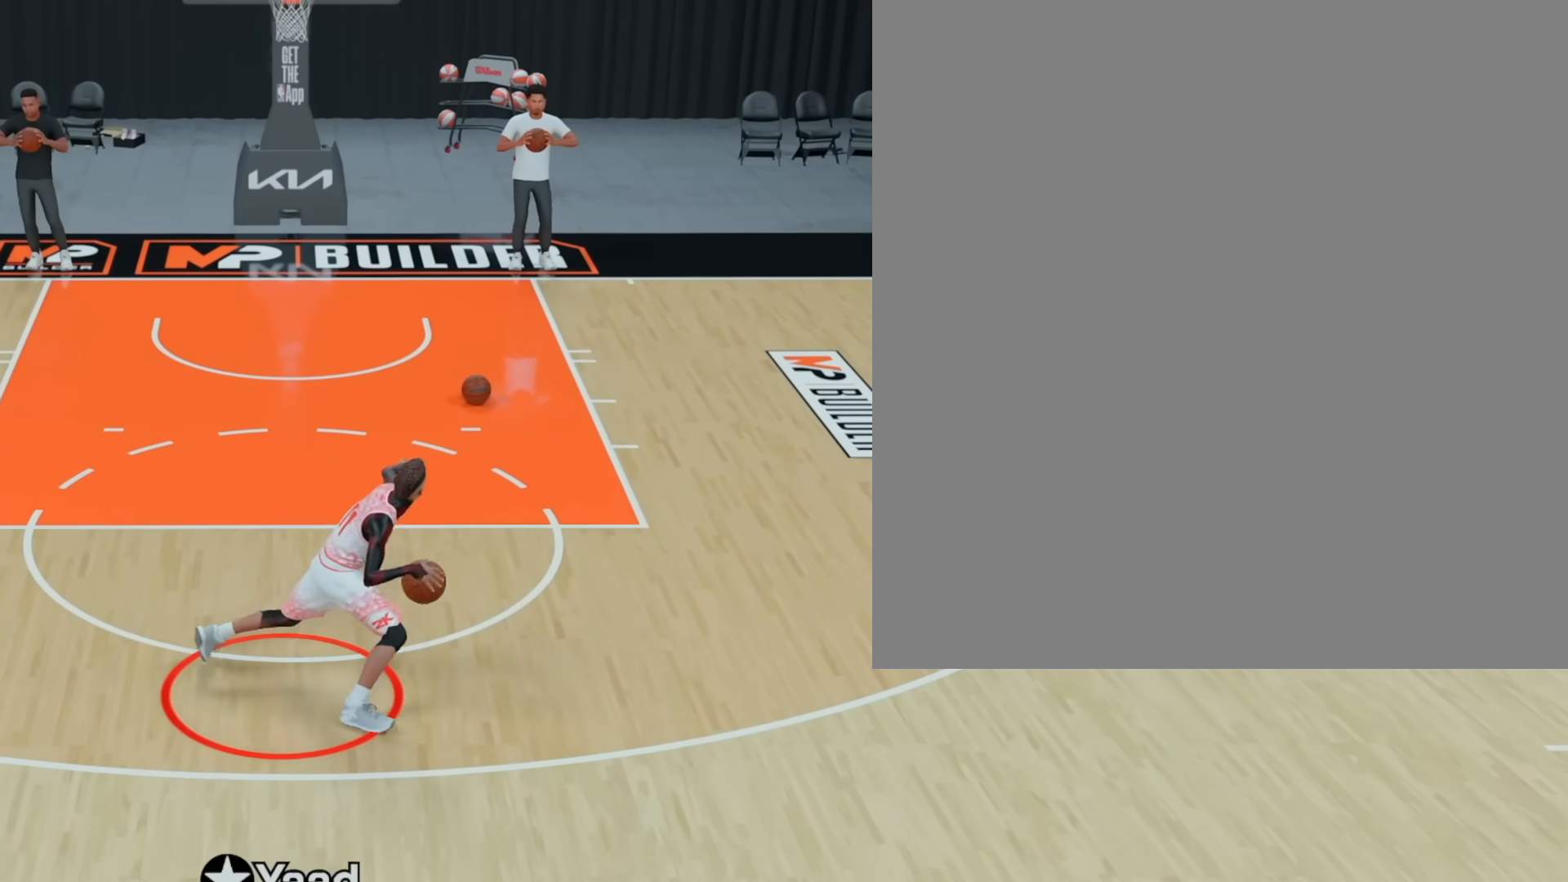
{"buttons": ["R2"], "left_stick": "down-right", "right_stick": "center", "events": []}
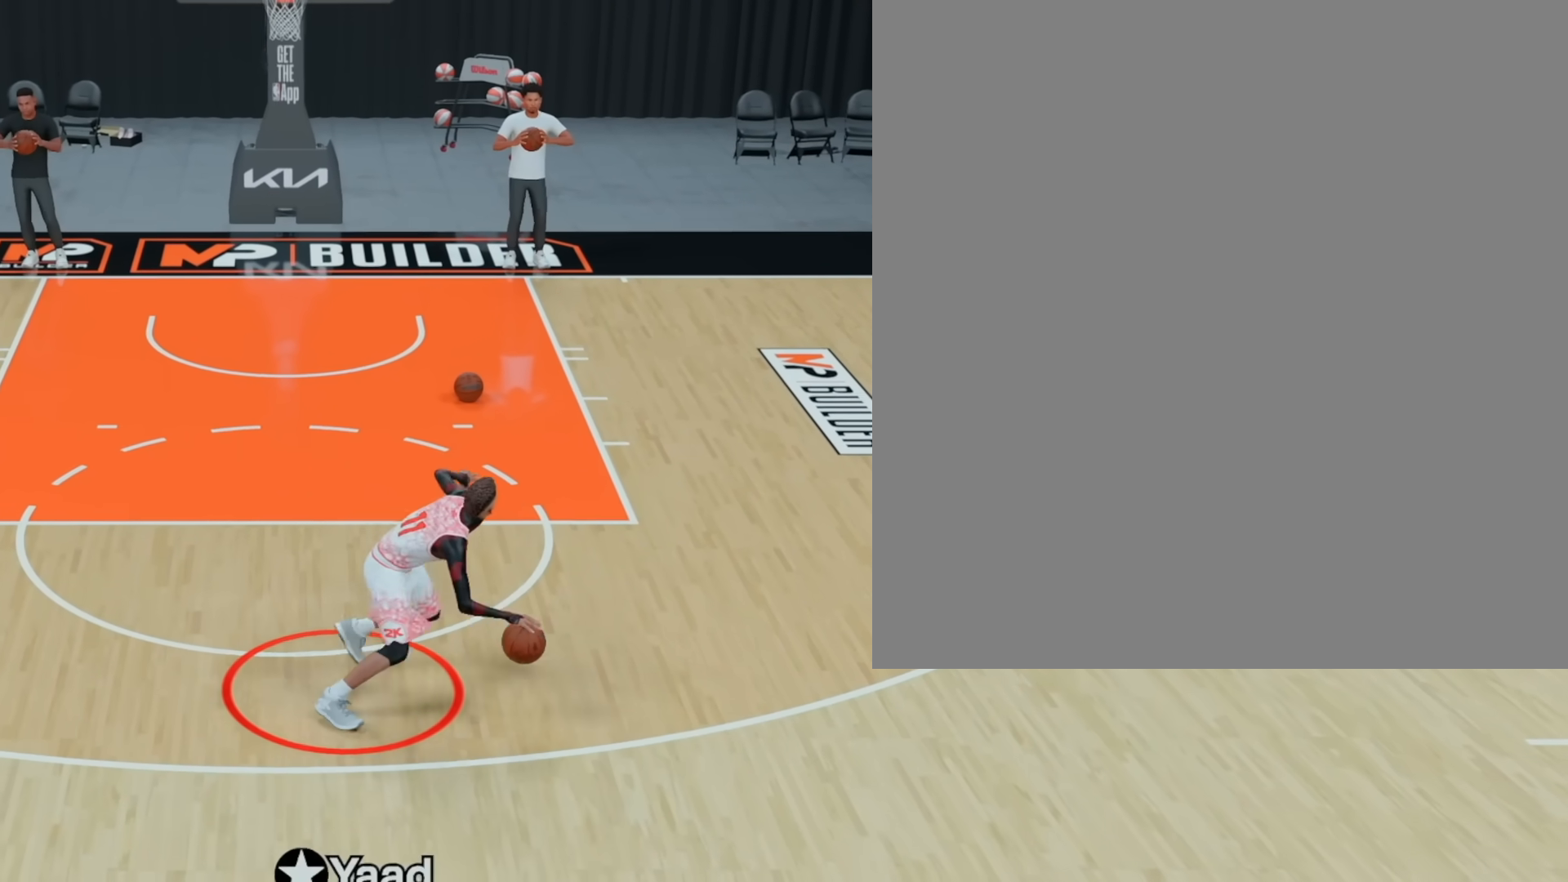
{"buttons": ["SQUARE", "R2"], "left_stick": "right", "right_stick": "center", "events": [[33, "left_stick", "right"], [450, "SQUARE", "down"]]}
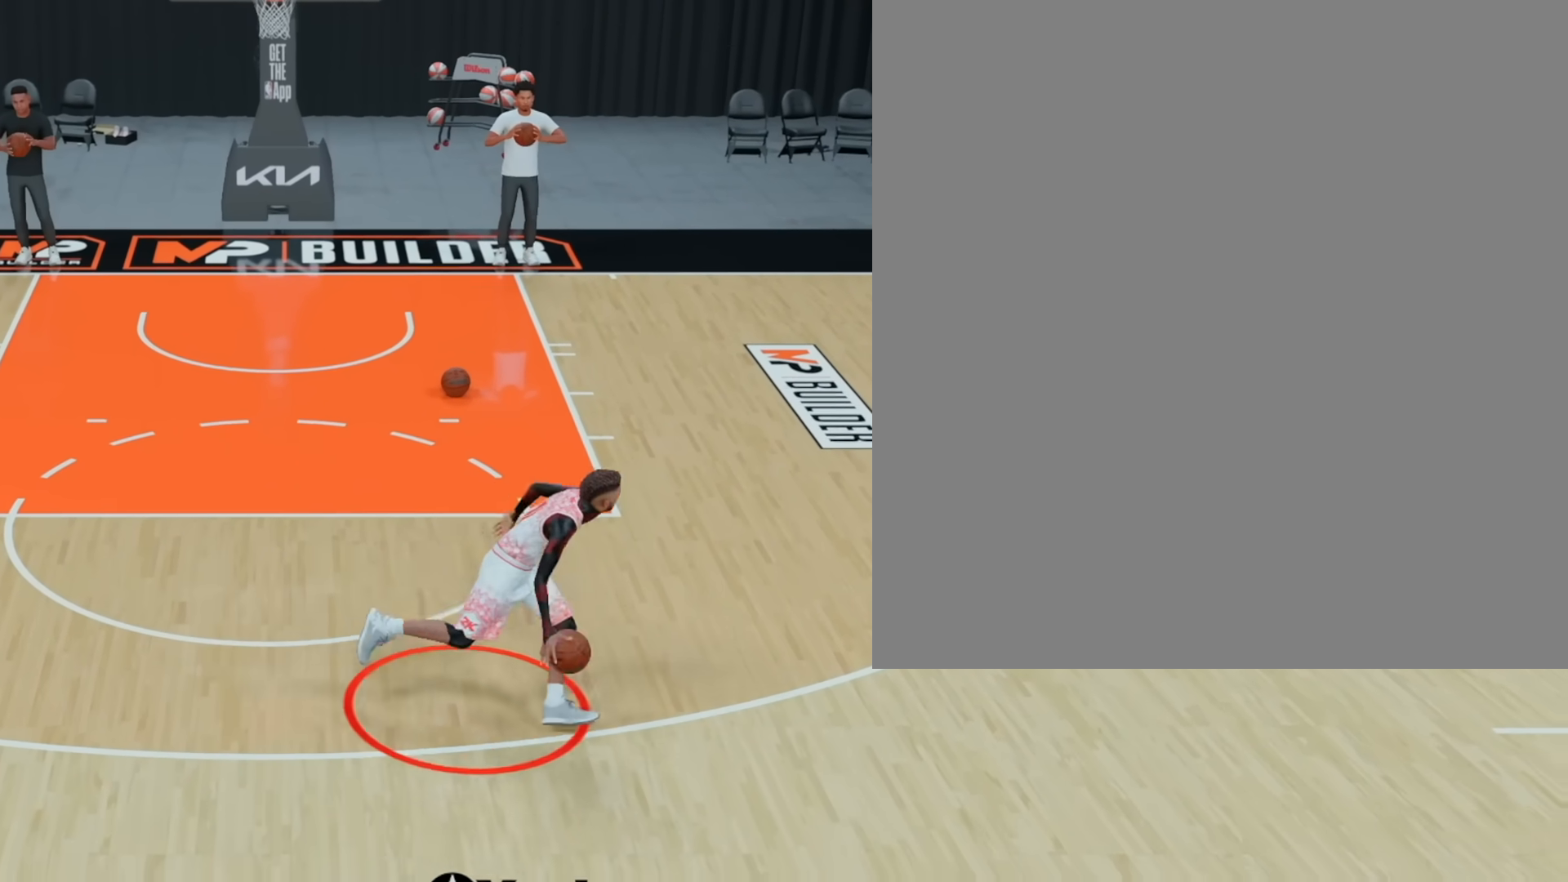
{"buttons": [], "left_stick": "center", "right_stick": "left", "events": [[50, "R2", "up"], [50, "SQUARE", "up"], [50, "left_stick", "center"], [117, "right_stick", "left"]]}
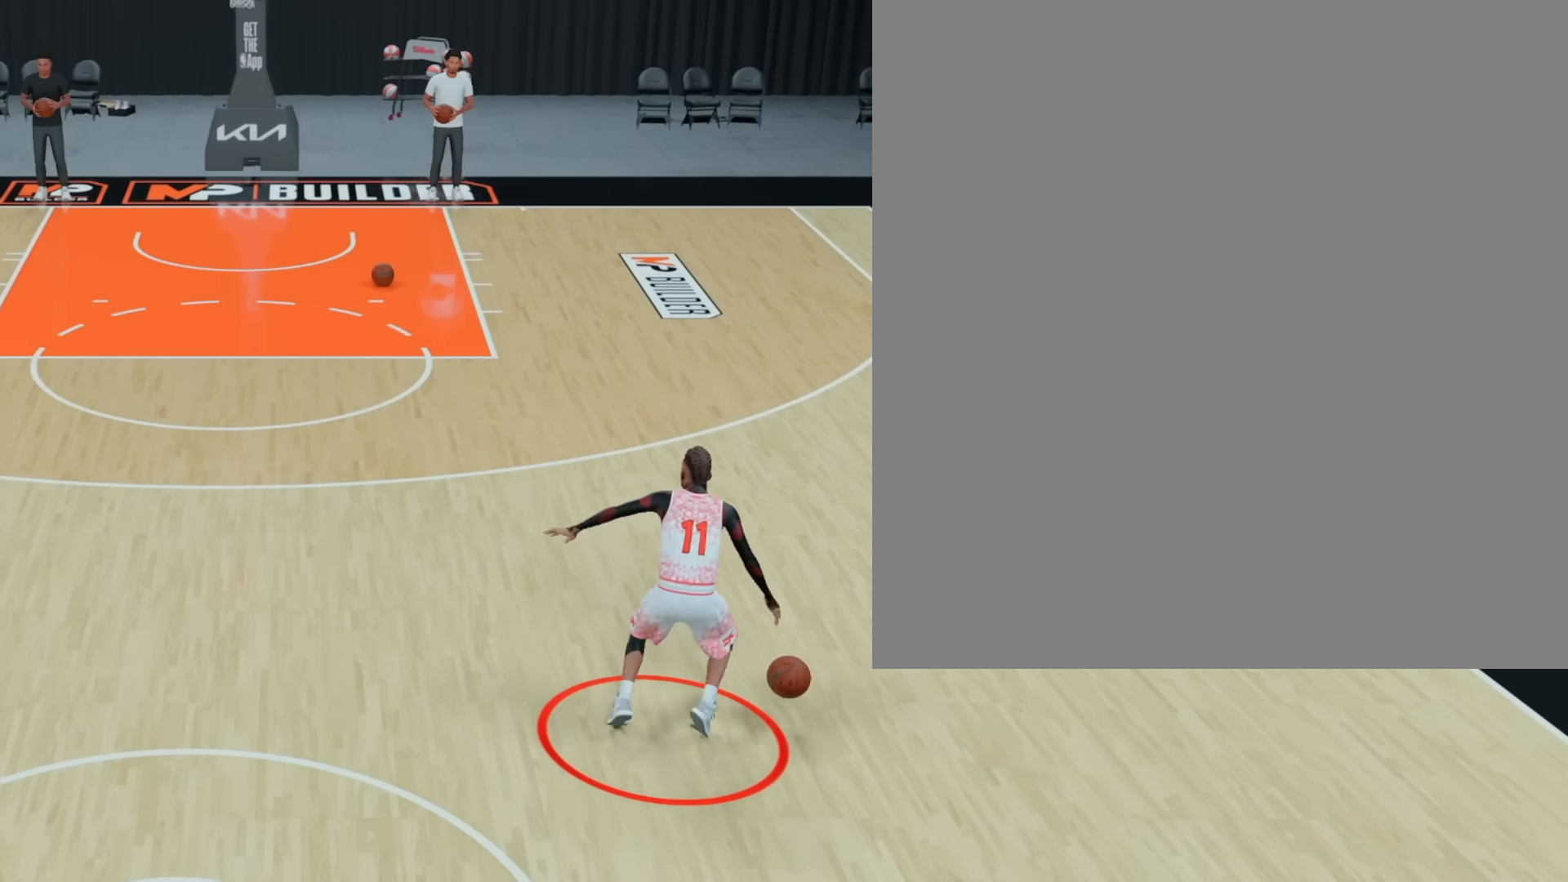
{"buttons": [], "left_stick": "center", "right_stick": "center", "events": [[17, "right_stick", "center"]]}
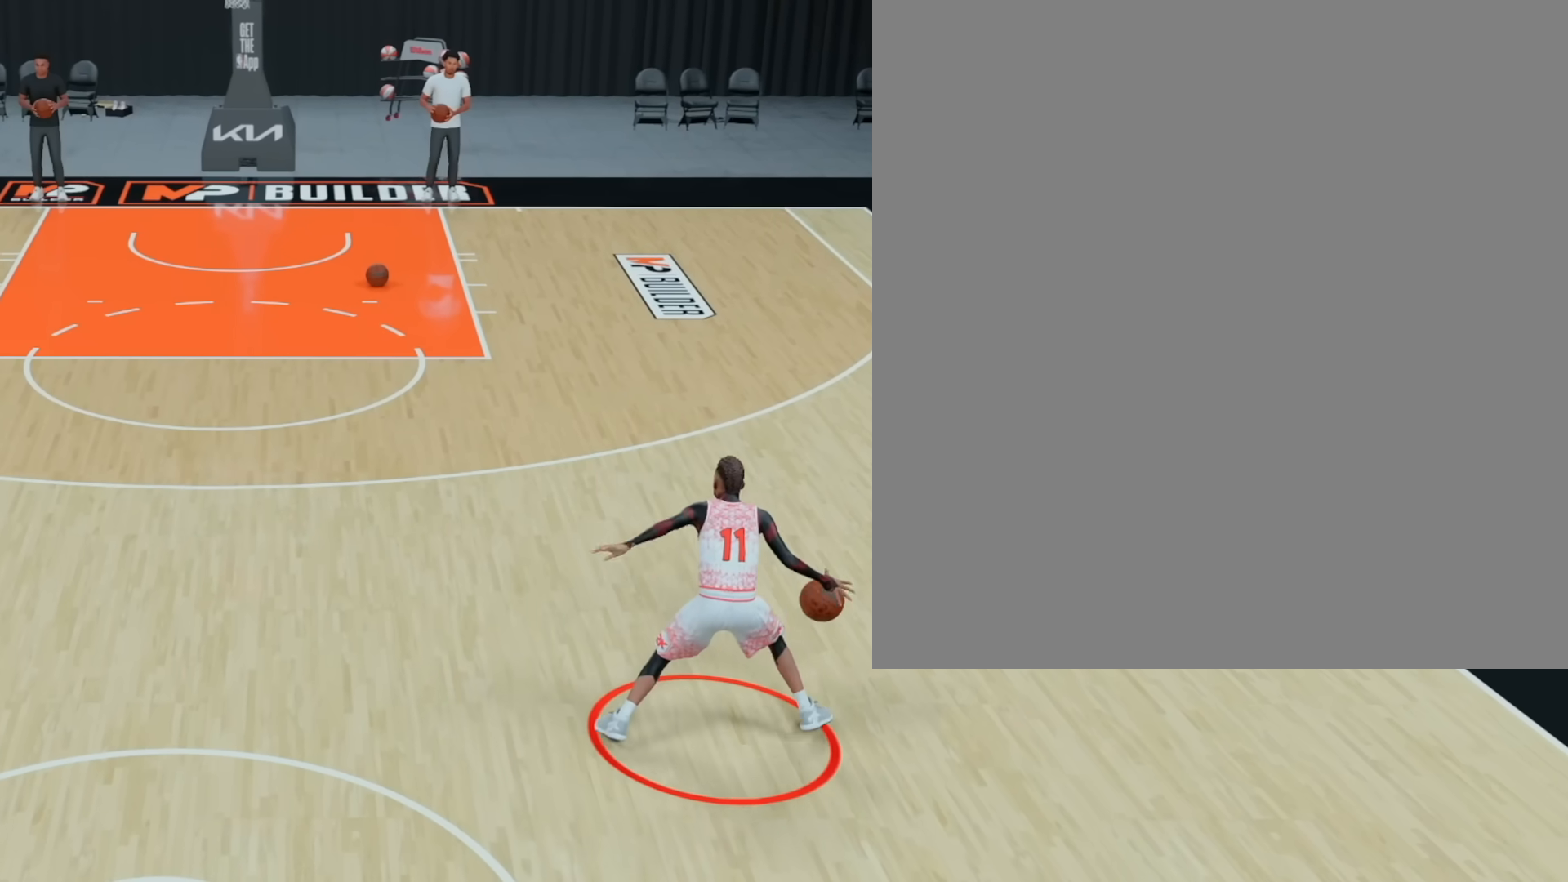
{"buttons": ["R2"], "left_stick": "up-left", "right_stick": "center", "events": [[117, "R2", "down"], [250, "left_stick", "up-left"]]}
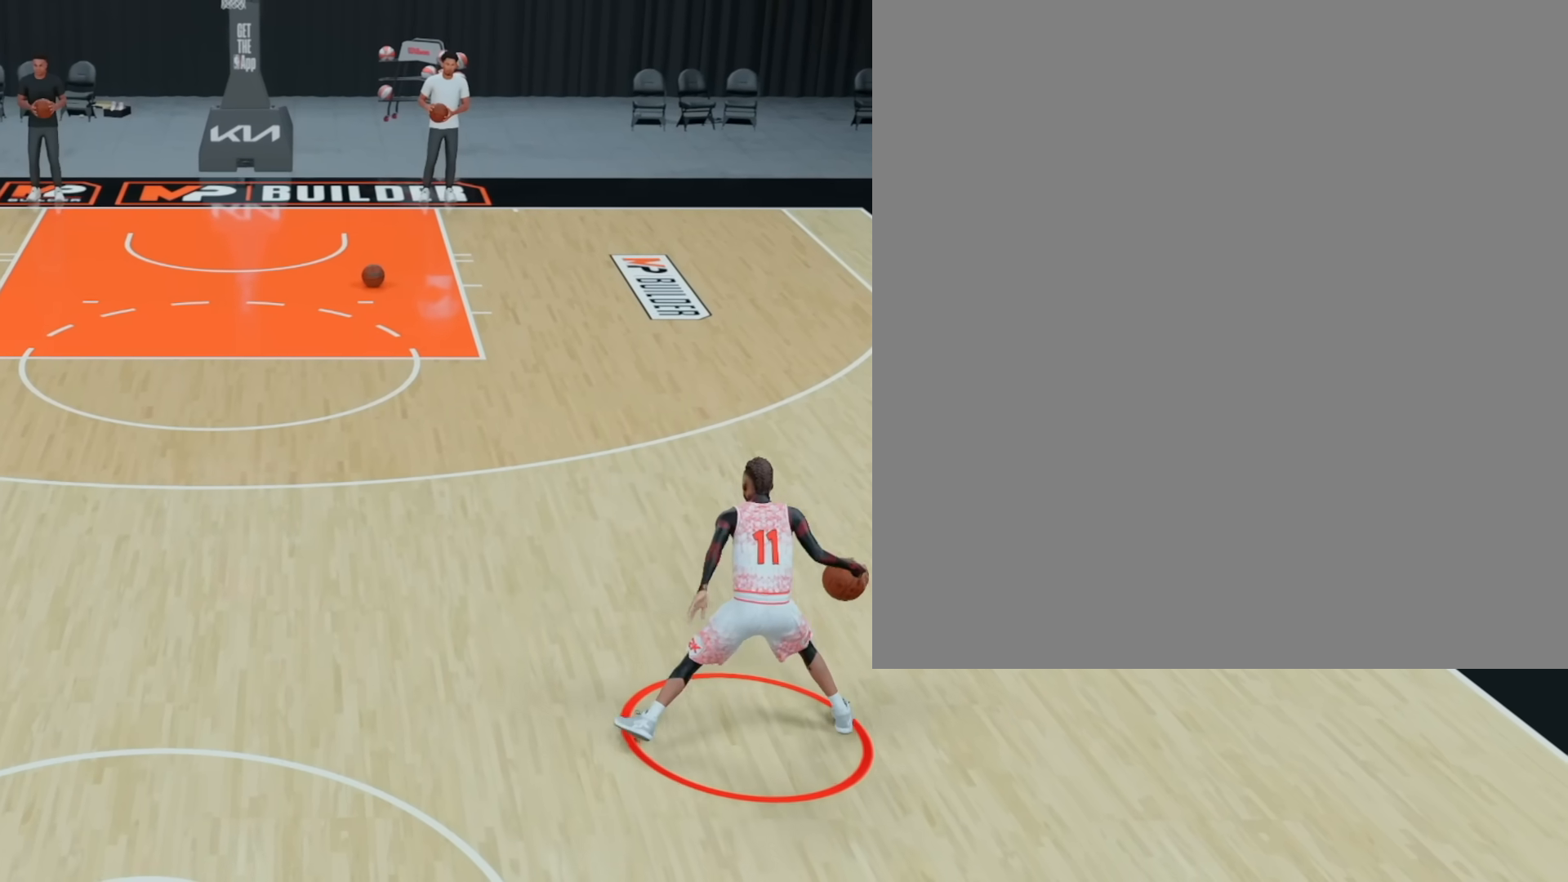
{"buttons": ["R2"], "left_stick": "up-left", "right_stick": "center", "events": []}
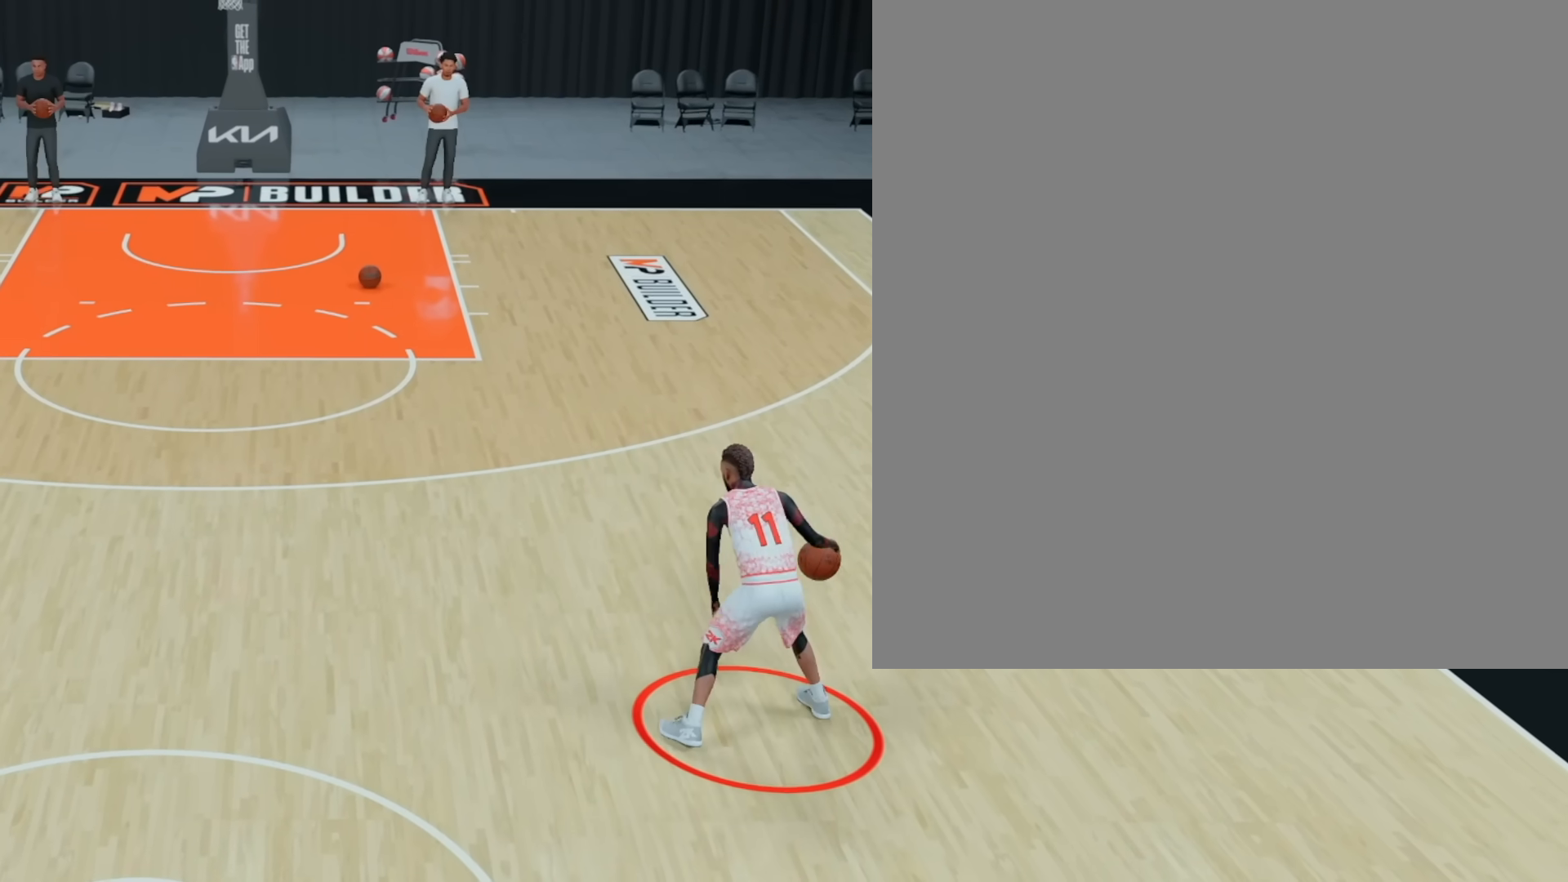
{"buttons": ["R2"], "left_stick": "up-left", "right_stick": "center", "events": []}
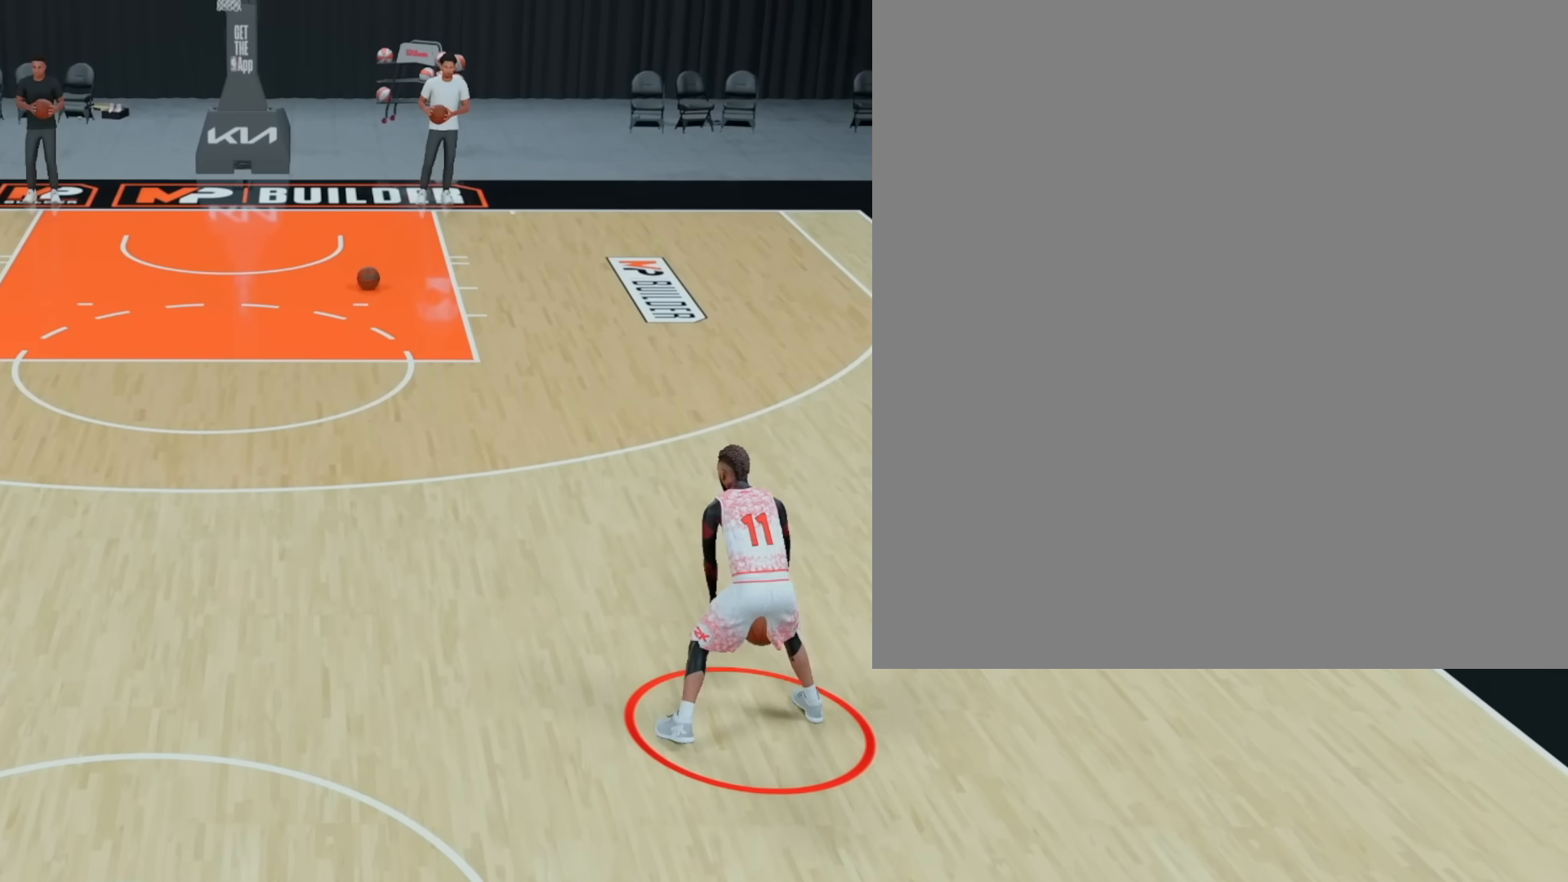
{"buttons": ["R2"], "left_stick": "up-left", "right_stick": "center", "events": []}
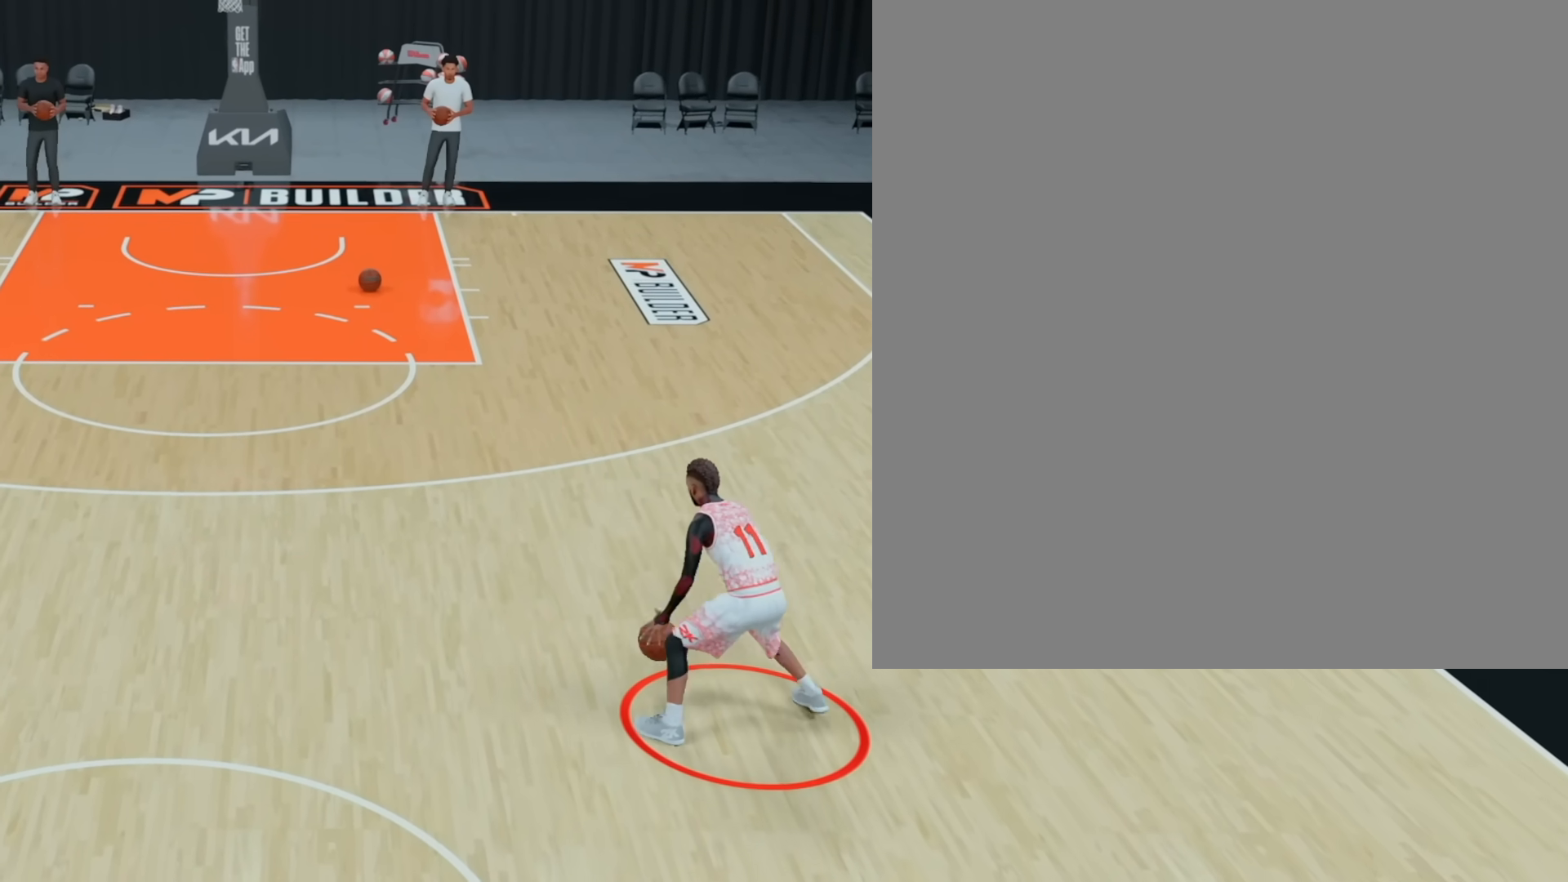
{"buttons": ["R2"], "left_stick": "up-left", "right_stick": "center", "events": []}